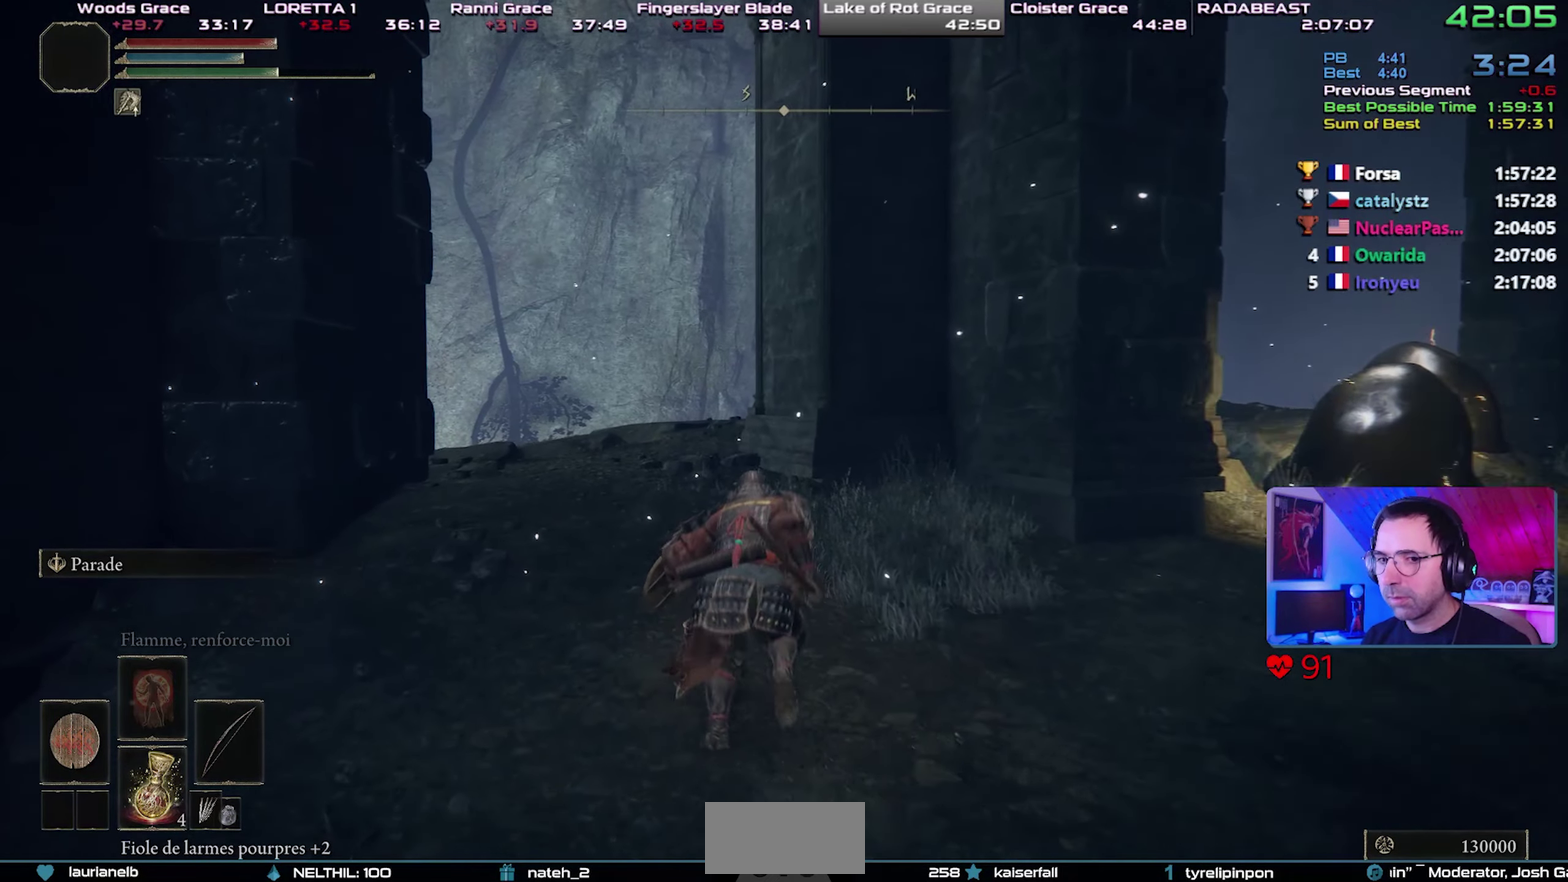
Gameplay with a controller (PlayStation layout); each line is a JSON object with the inputs held at the frame after it. "events" lists button and stick changes between this image and that frame as [ms after this image, input, new state], when the widget could be followed in between. This document gives stick clicks only as held states, not as events. Not read: L1 R1 left_stick.
{"buttons": ["CIRCLE"], "right_stick": "center", "events": []}
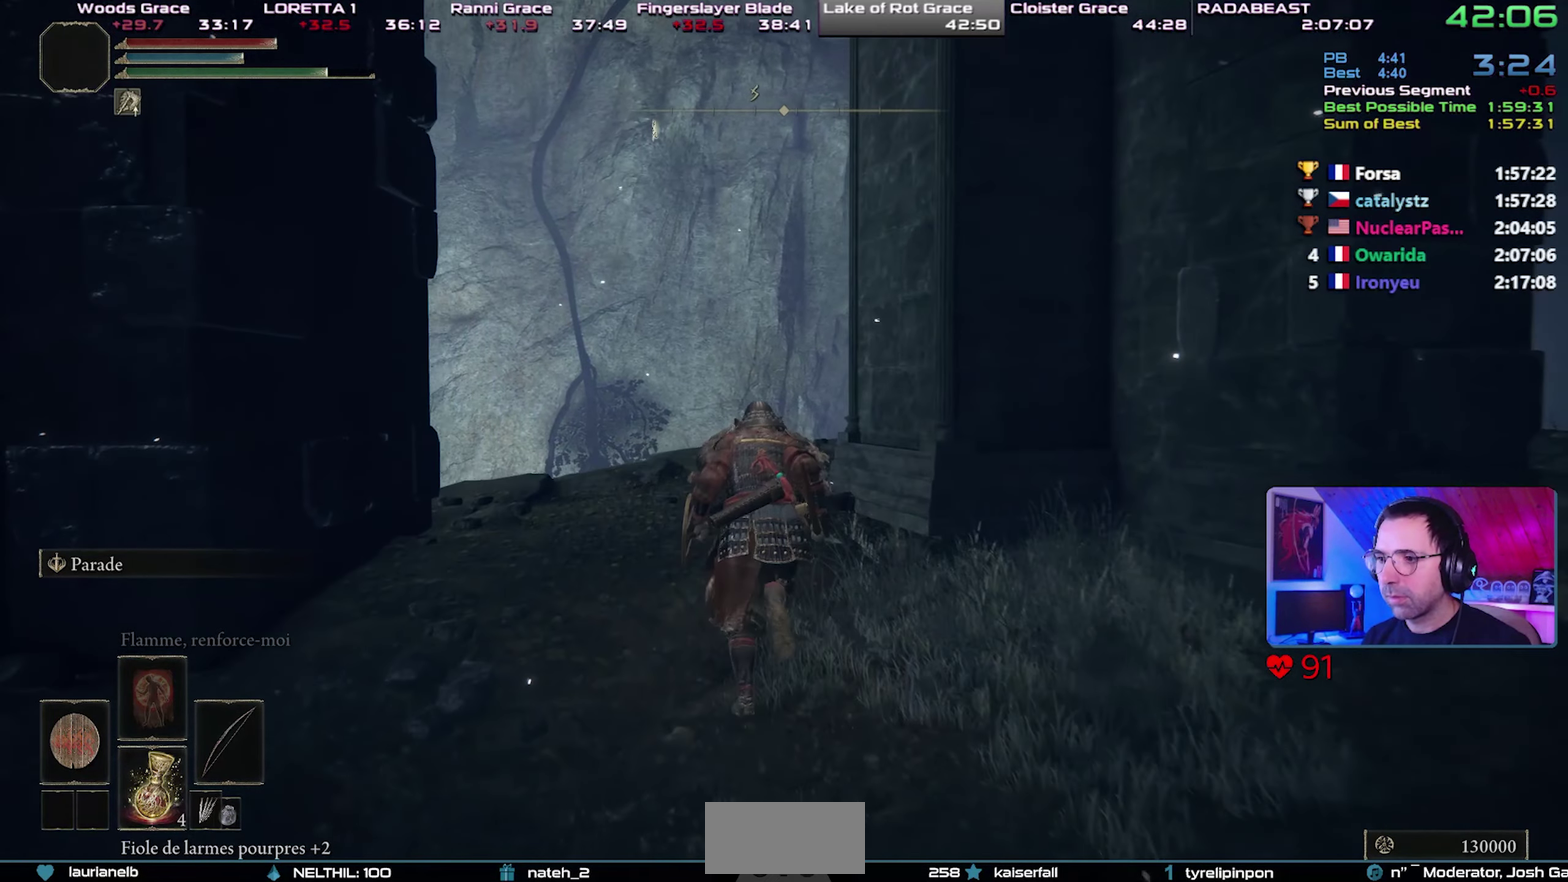
{"buttons": ["CIRCLE"], "right_stick": "center", "events": []}
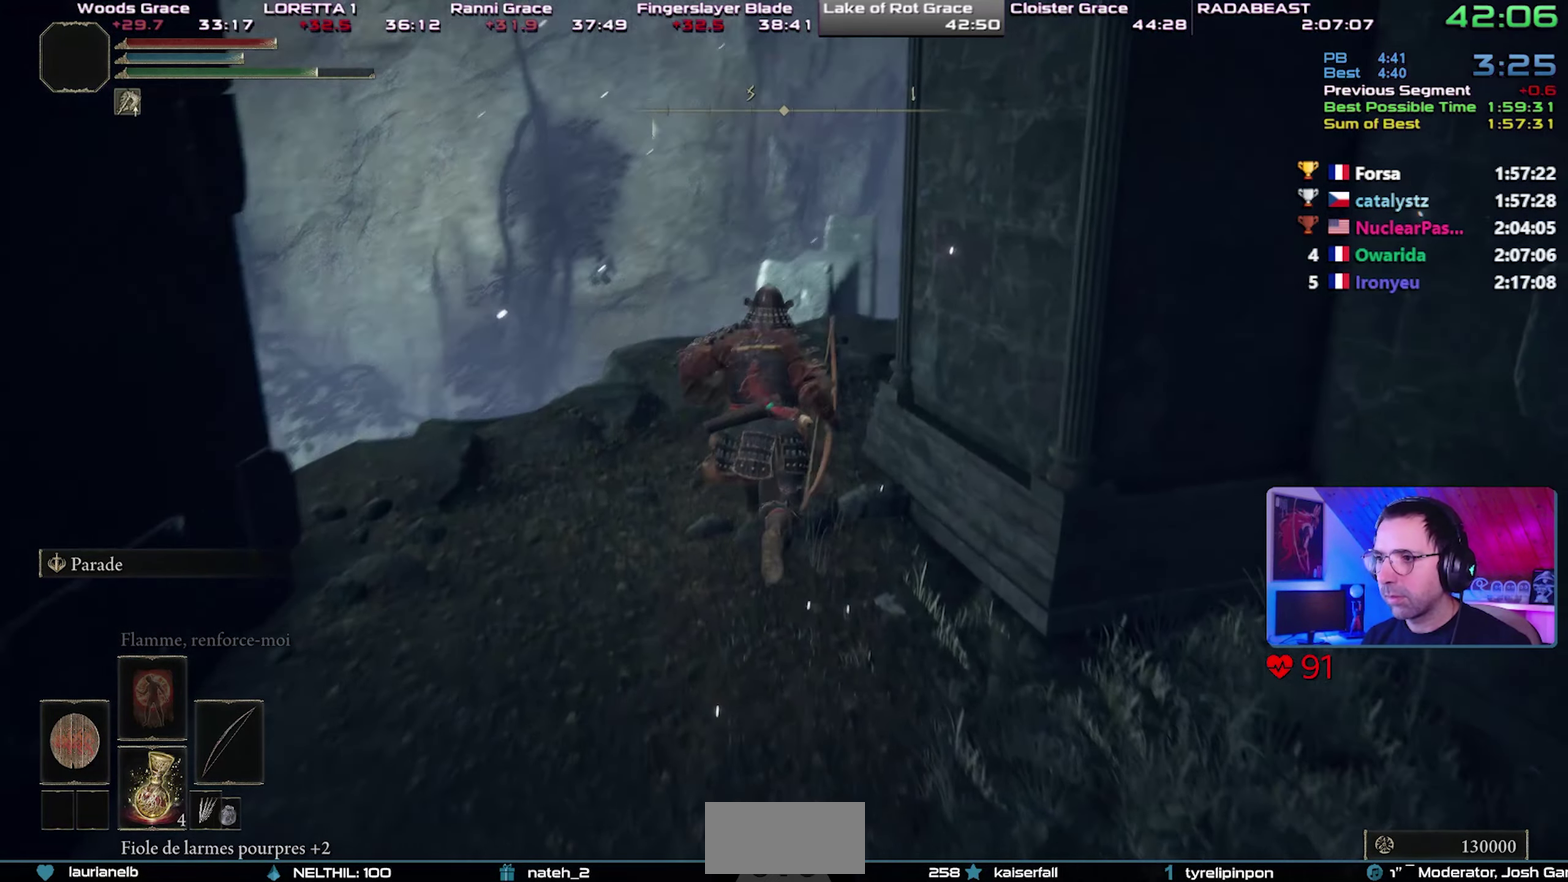
{"buttons": ["CIRCLE"], "right_stick": "center", "events": []}
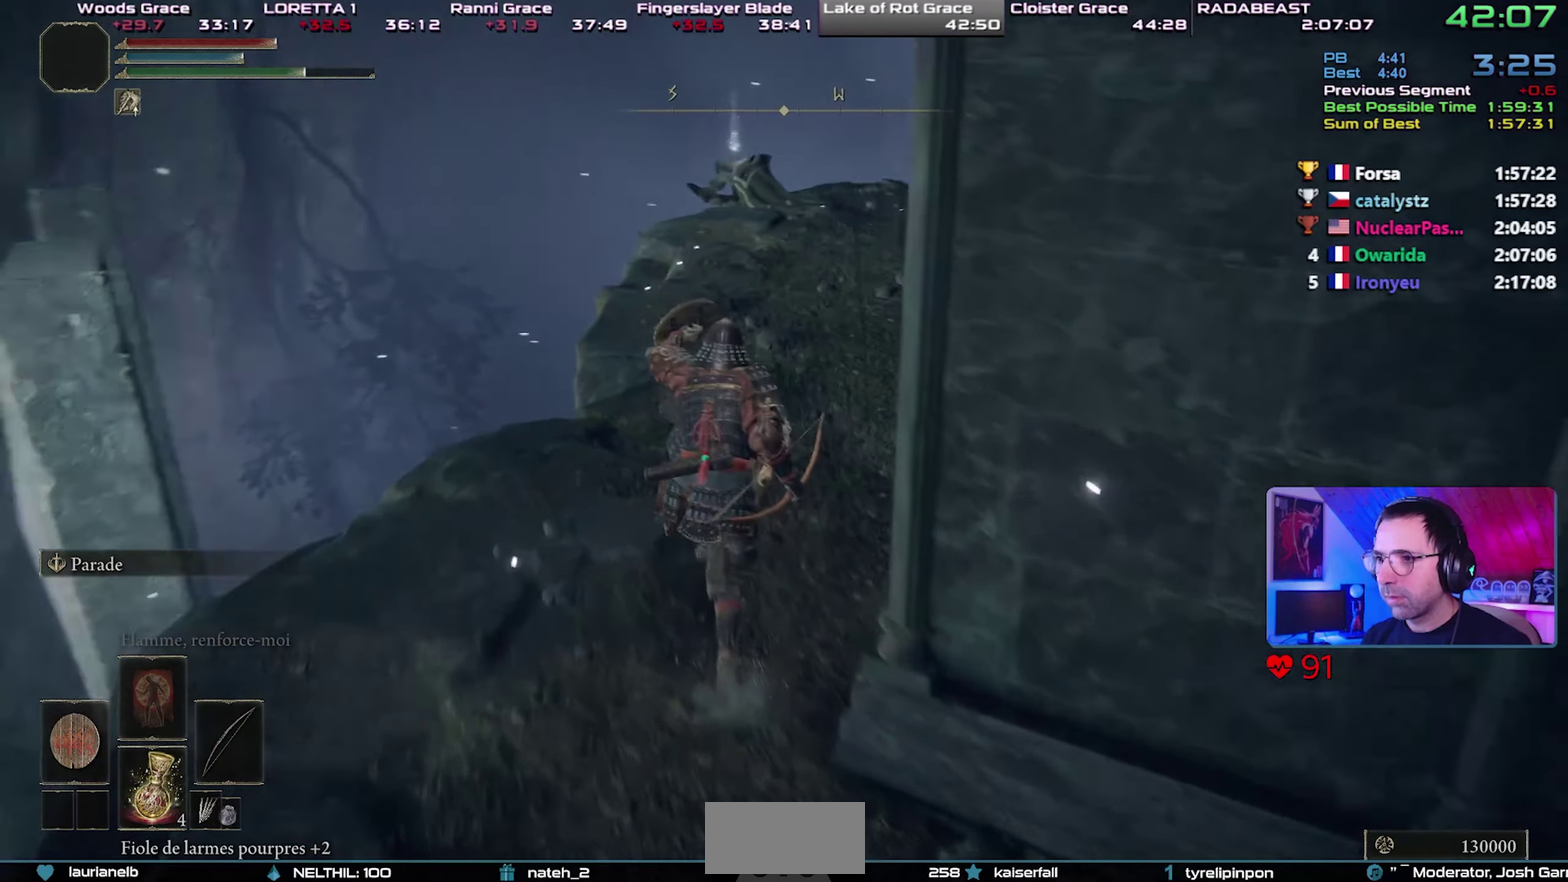
{"buttons": ["CIRCLE"], "right_stick": "center", "events": []}
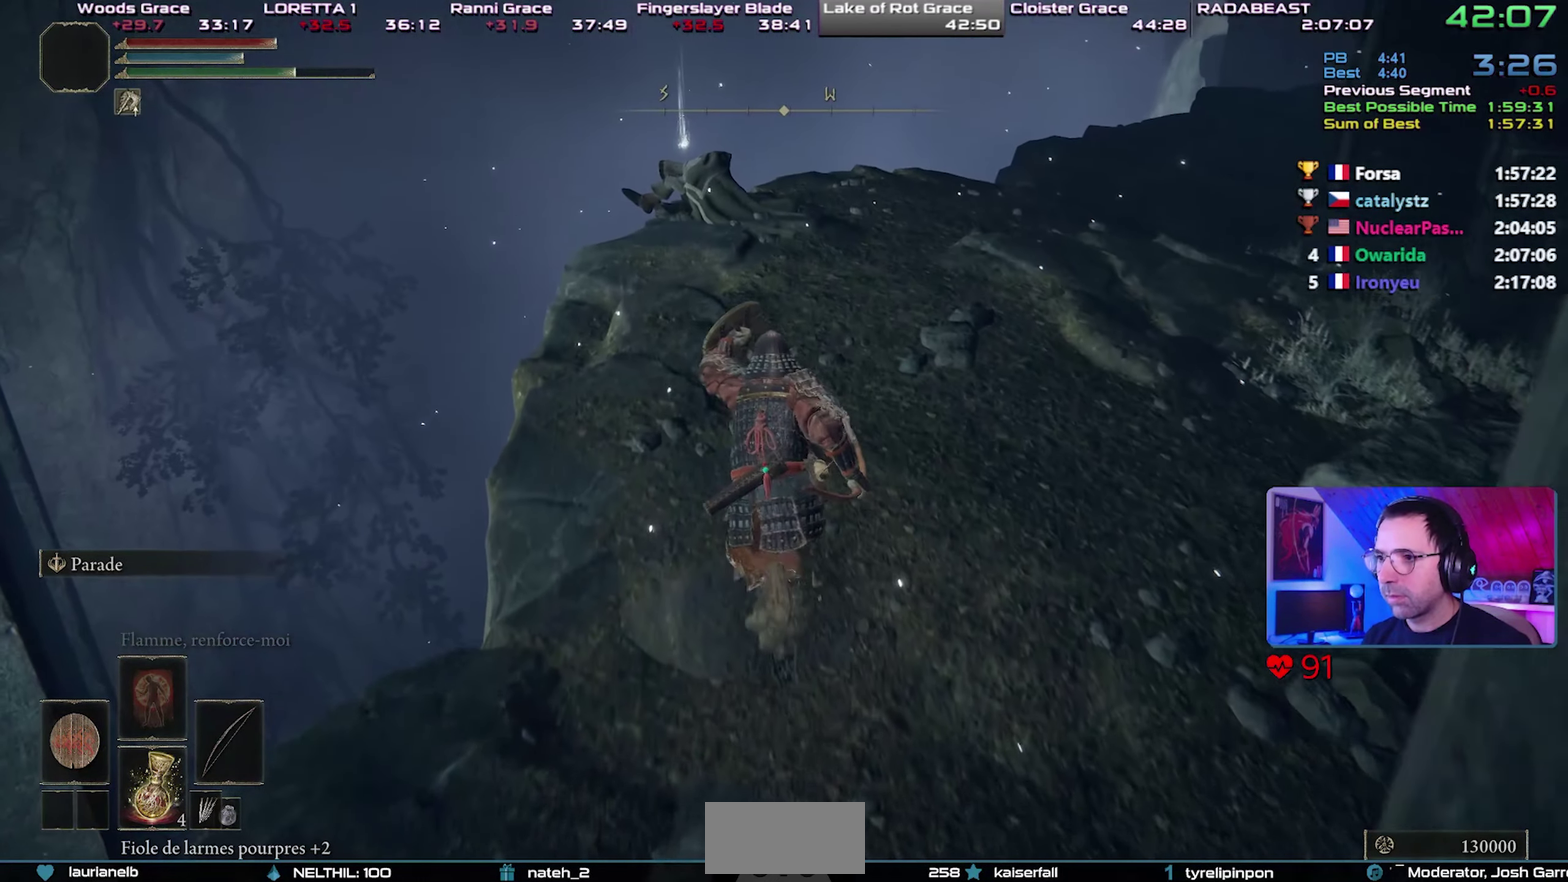
{"buttons": ["CIRCLE", "TRIANGLE"], "right_stick": "center", "events": [[117, "TRIANGLE", "down"], [217, "TRIANGLE", "up"], [267, "TRIANGLE", "down"], [367, "TRIANGLE", "up"], [467, "TRIANGLE", "down"]]}
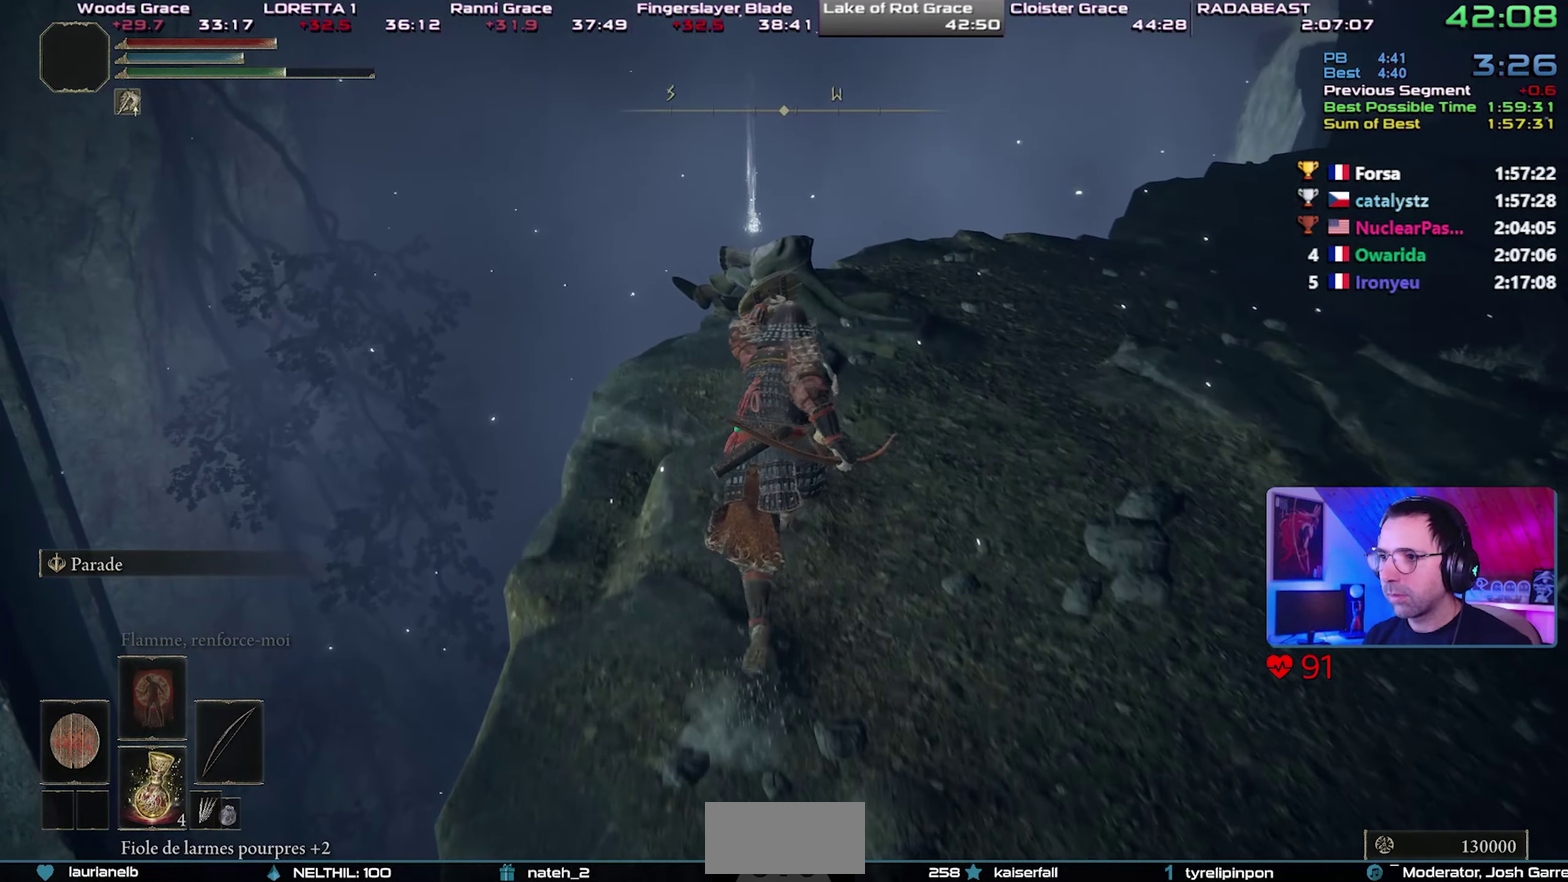
{"buttons": ["CIRCLE"], "right_stick": "center", "events": [[33, "TRIANGLE", "up"], [100, "TRIANGLE", "down"], [183, "TRIANGLE", "up"], [267, "TRIANGLE", "down"], [333, "TRIANGLE", "up"], [417, "TRIANGLE", "down"], [483, "TRIANGLE", "up"]]}
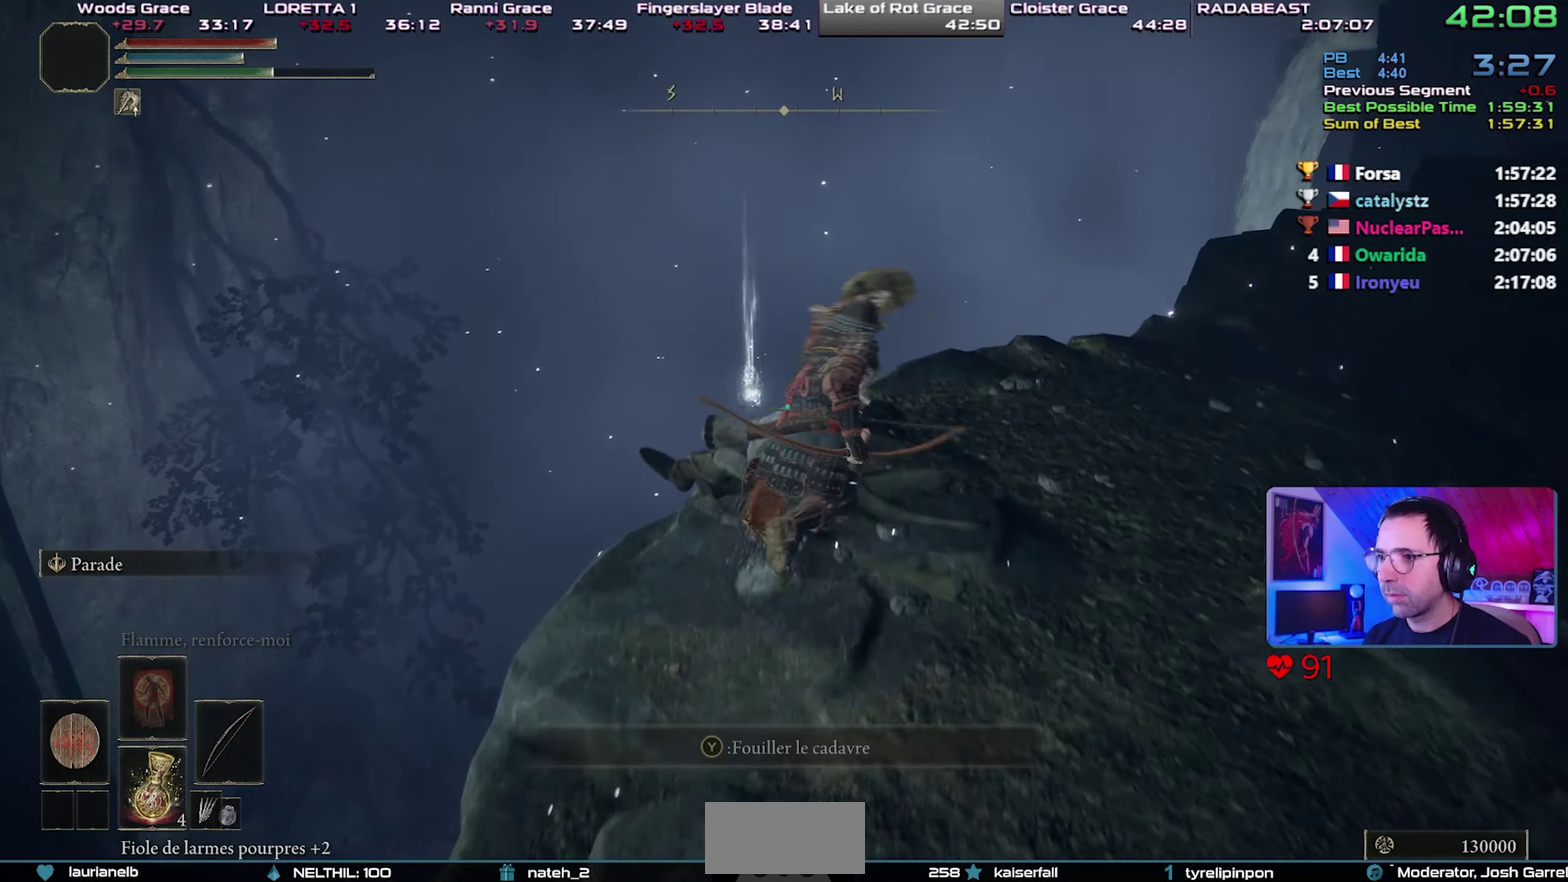
{"buttons": ["CIRCLE", "TRIANGLE"], "right_stick": "center", "events": [[50, "TRIANGLE", "down"], [133, "TRIANGLE", "up"], [200, "TRIANGLE", "down"], [317, "TRIANGLE", "up"], [367, "TRIANGLE", "down"], [417, "TRIANGLE", "up"], [500, "TRIANGLE", "down"]]}
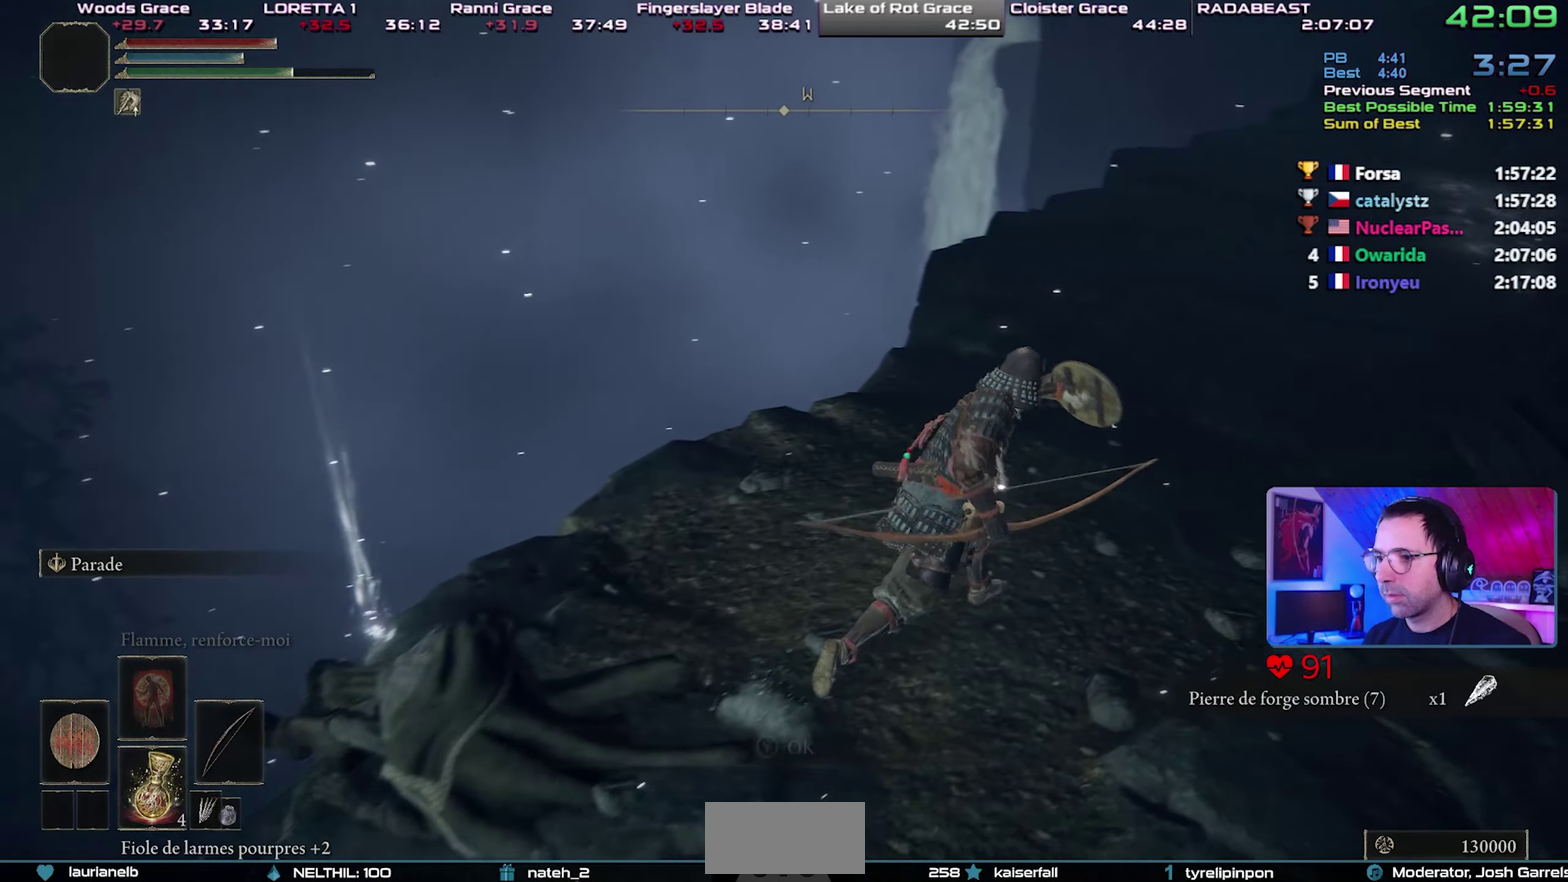
{"buttons": ["CIRCLE"], "right_stick": "center", "events": [[67, "TRIANGLE", "up"]]}
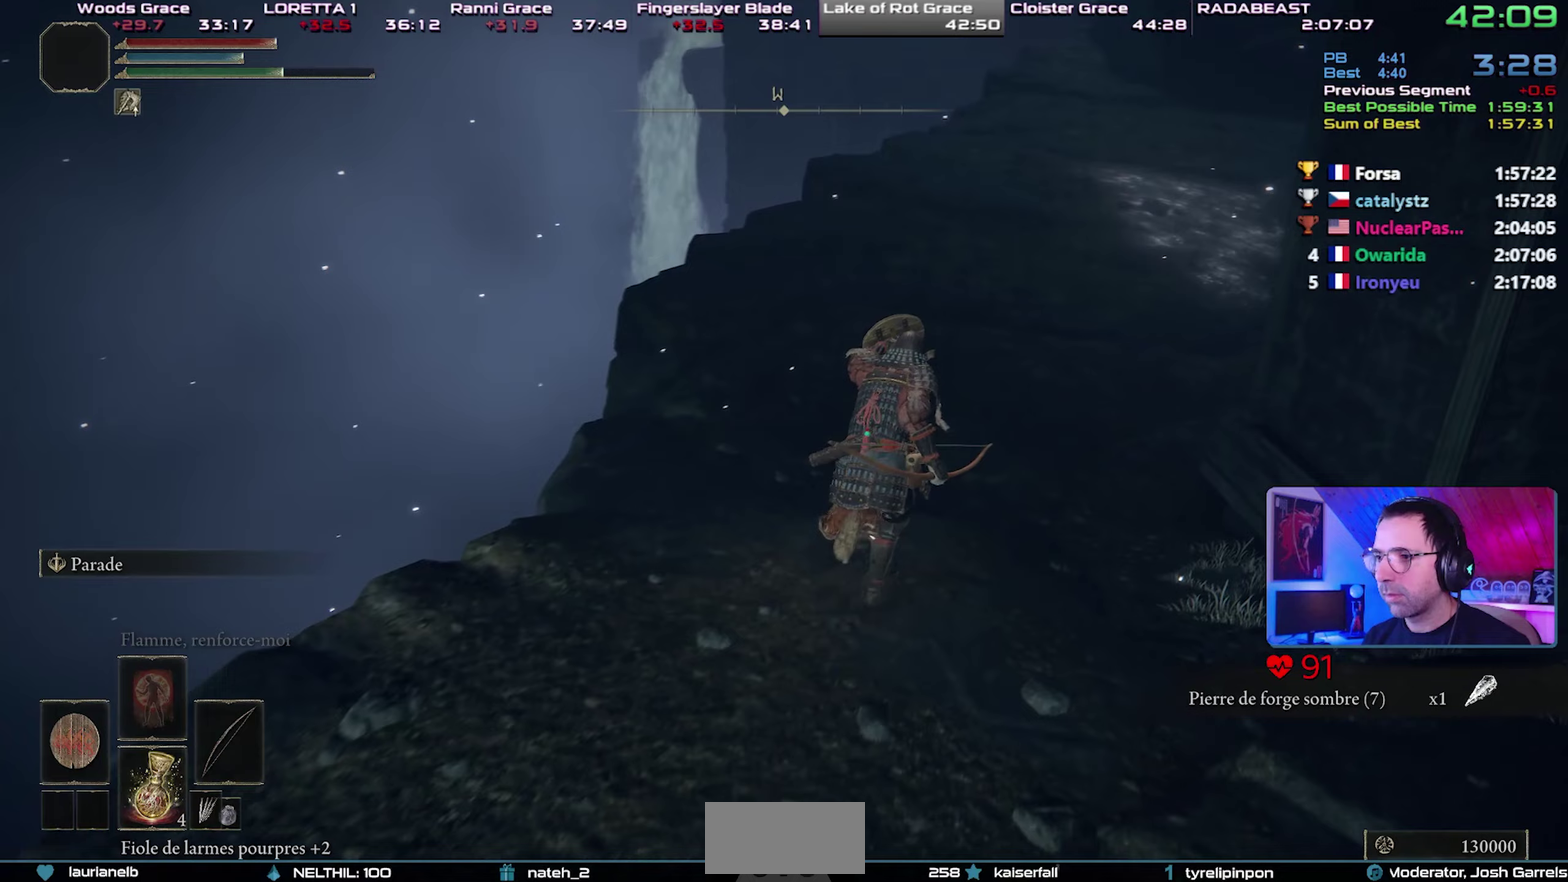
{"buttons": ["CIRCLE"], "right_stick": "center", "events": []}
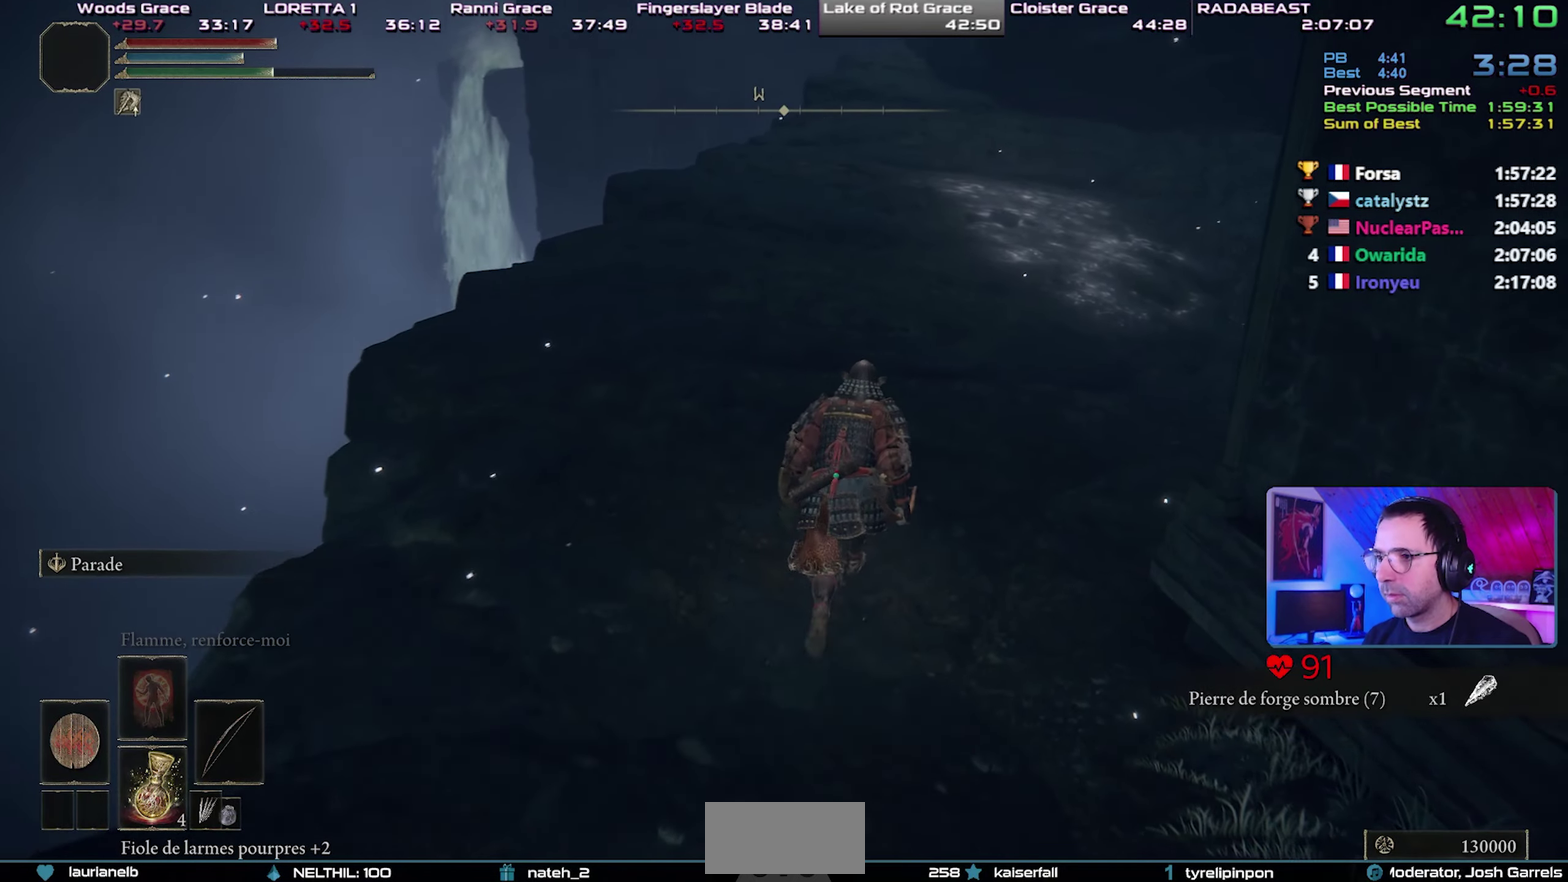
{"buttons": ["CIRCLE"], "right_stick": "center", "events": []}
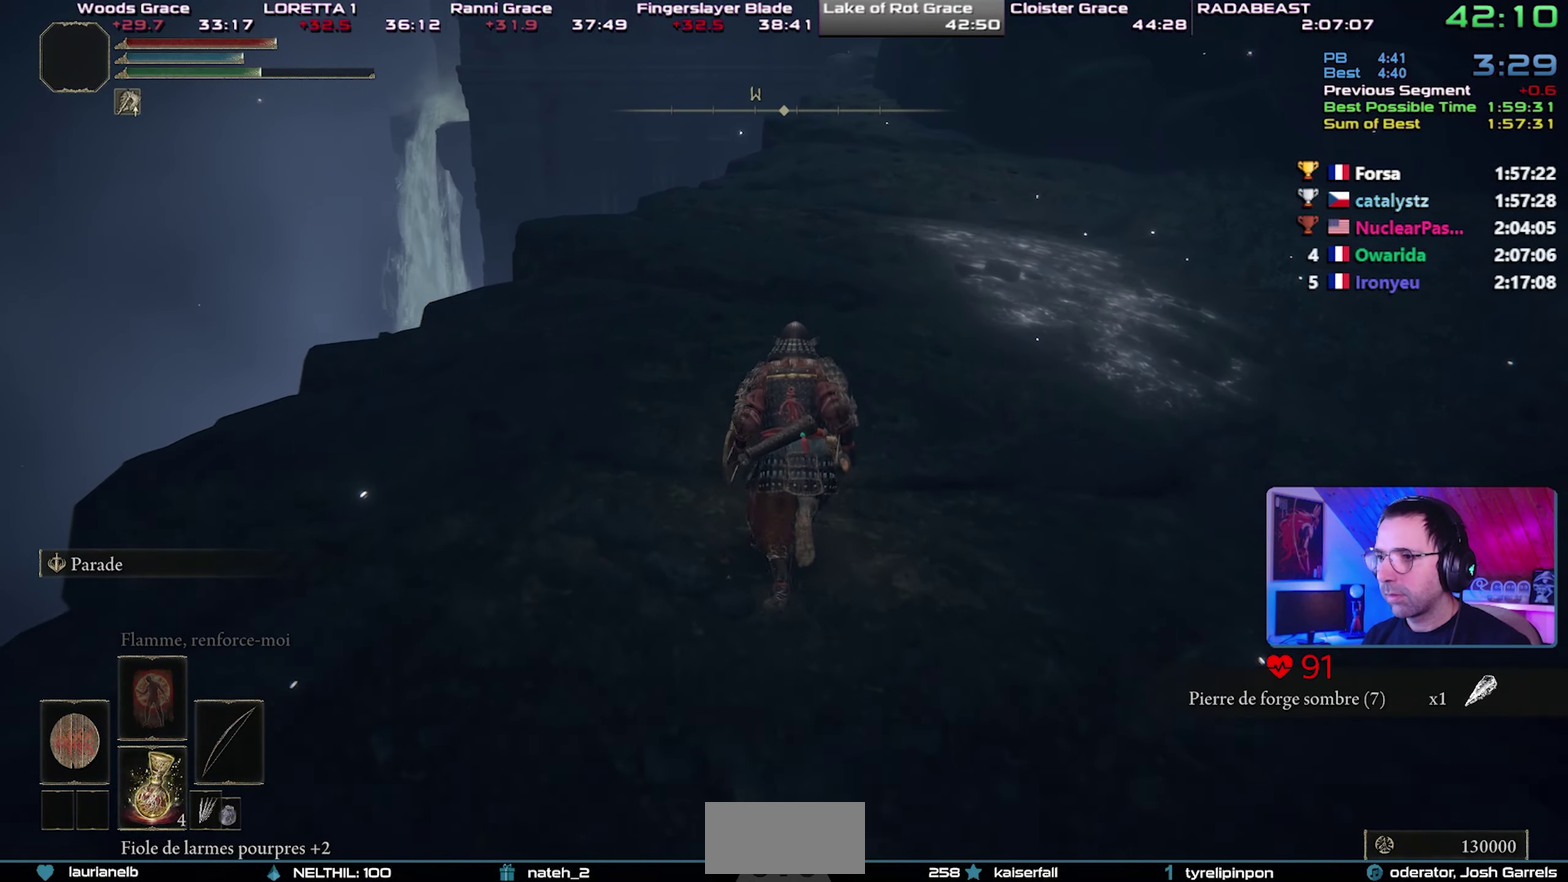
{"buttons": ["CIRCLE"], "right_stick": "center", "events": []}
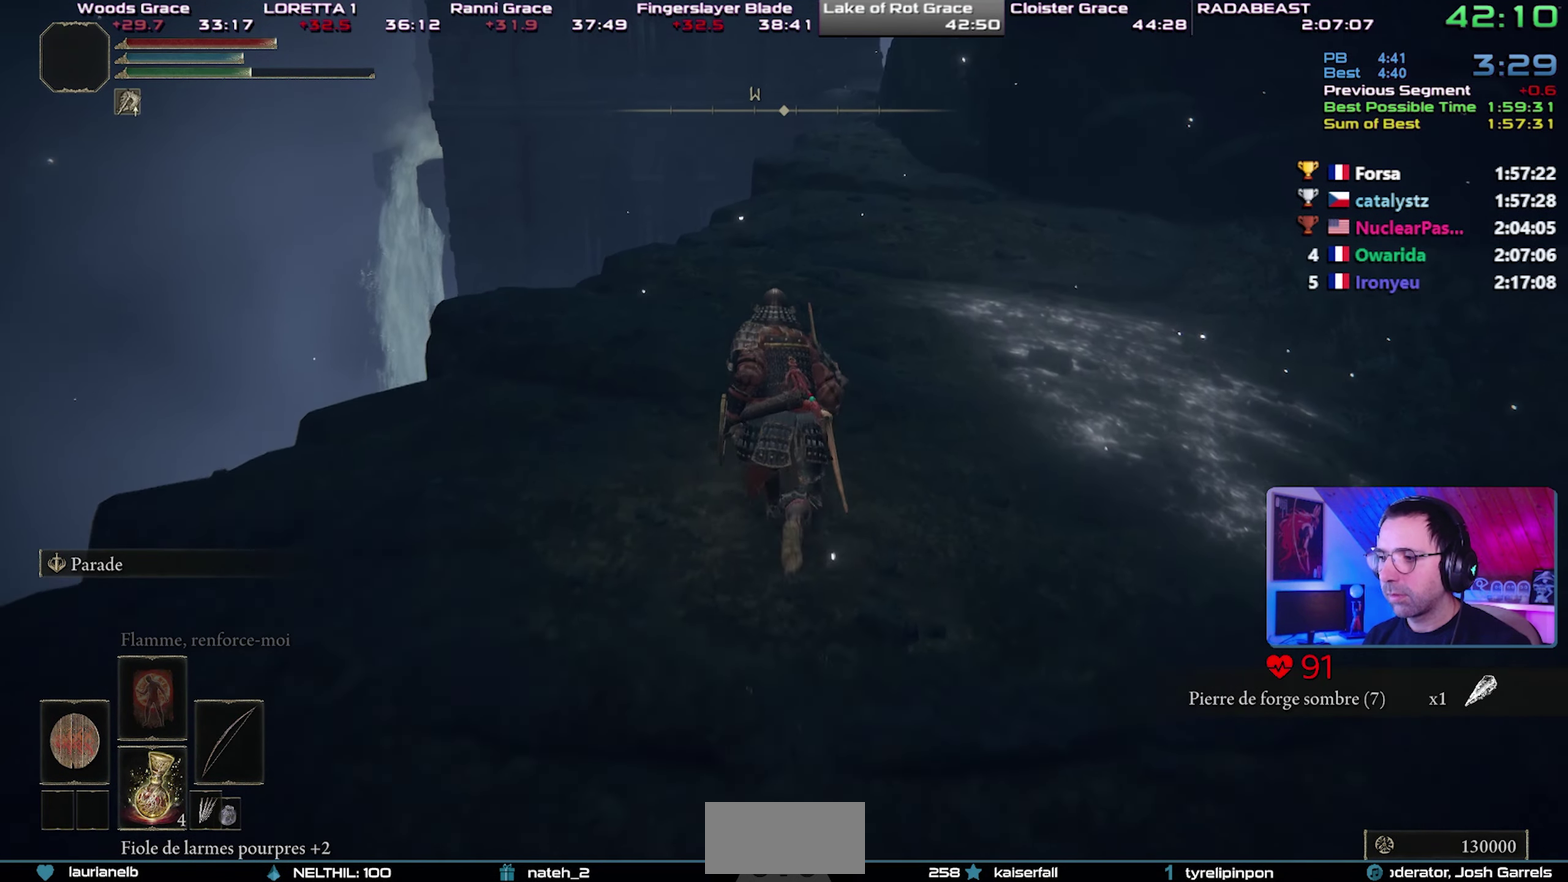
{"buttons": ["CIRCLE"], "right_stick": "center", "events": []}
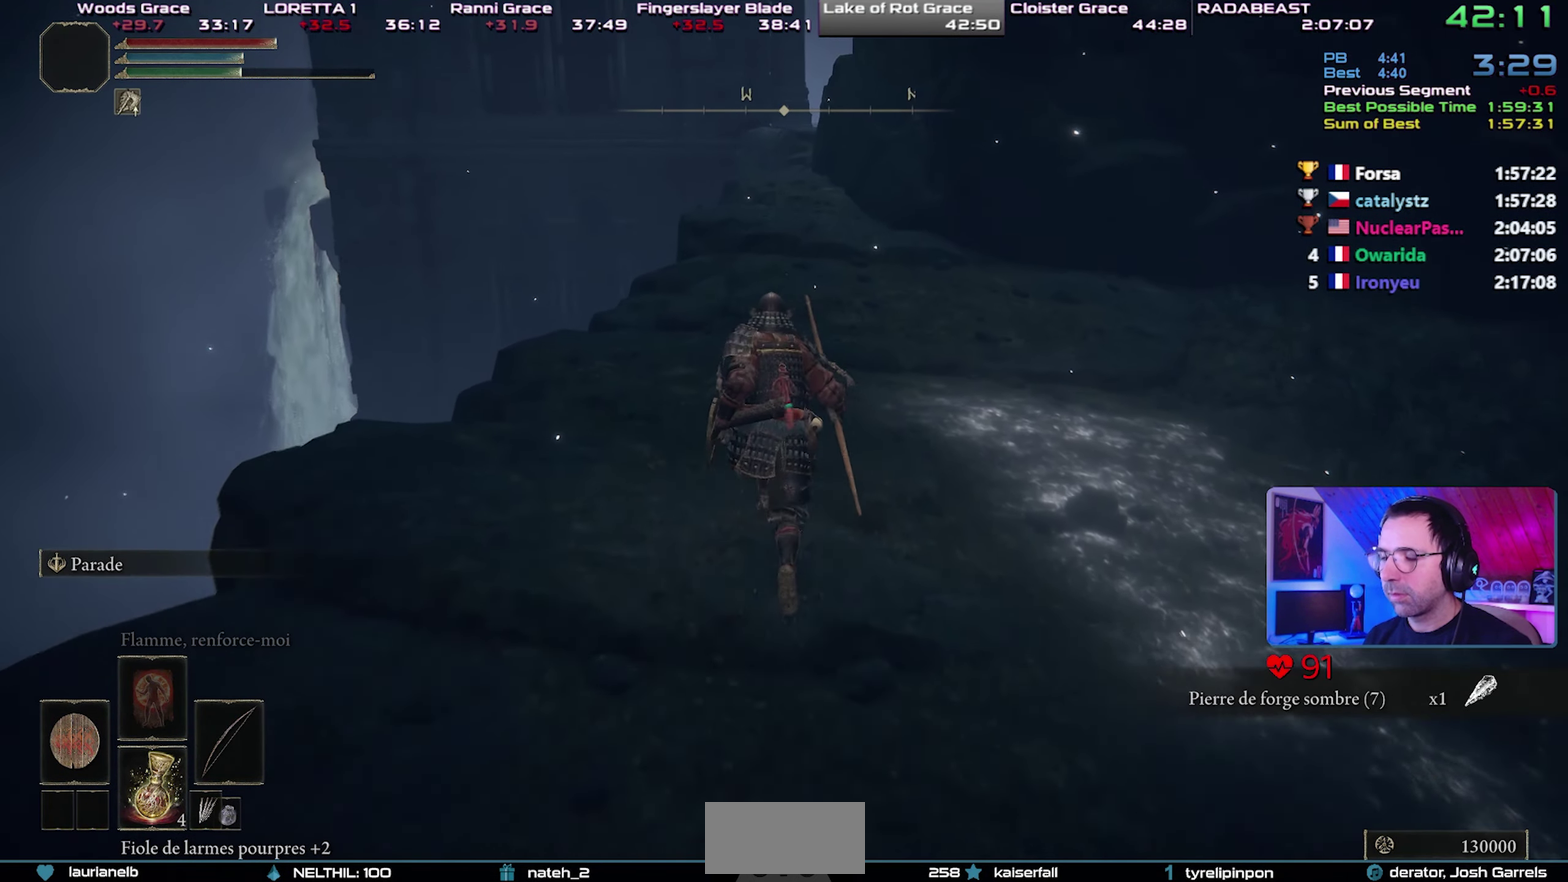
{"buttons": ["CIRCLE"], "right_stick": "center", "events": []}
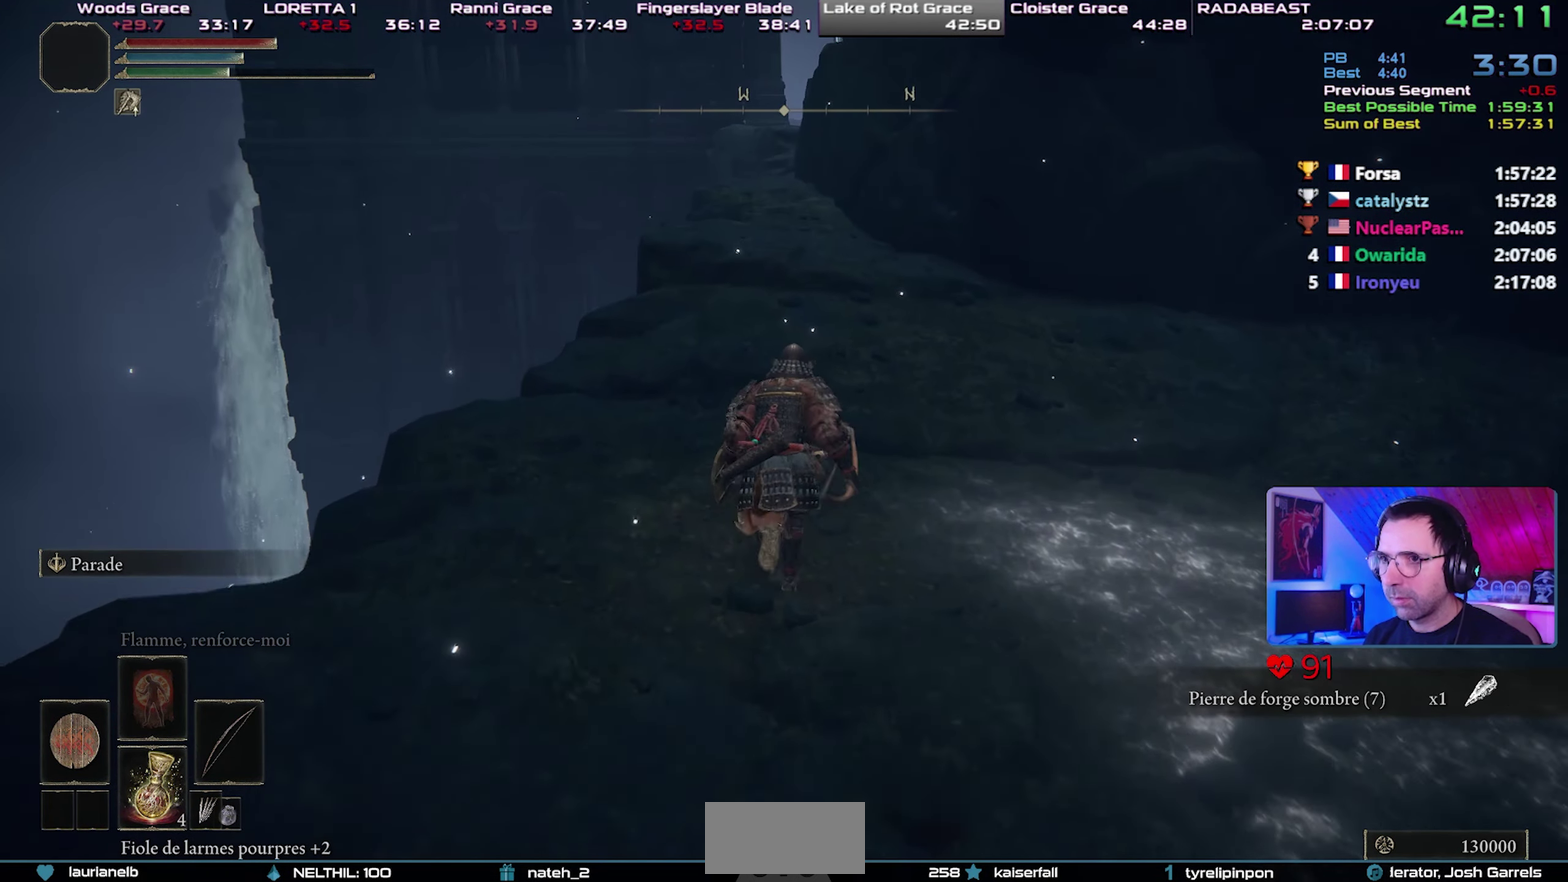
{"buttons": ["CIRCLE"], "right_stick": "center", "events": []}
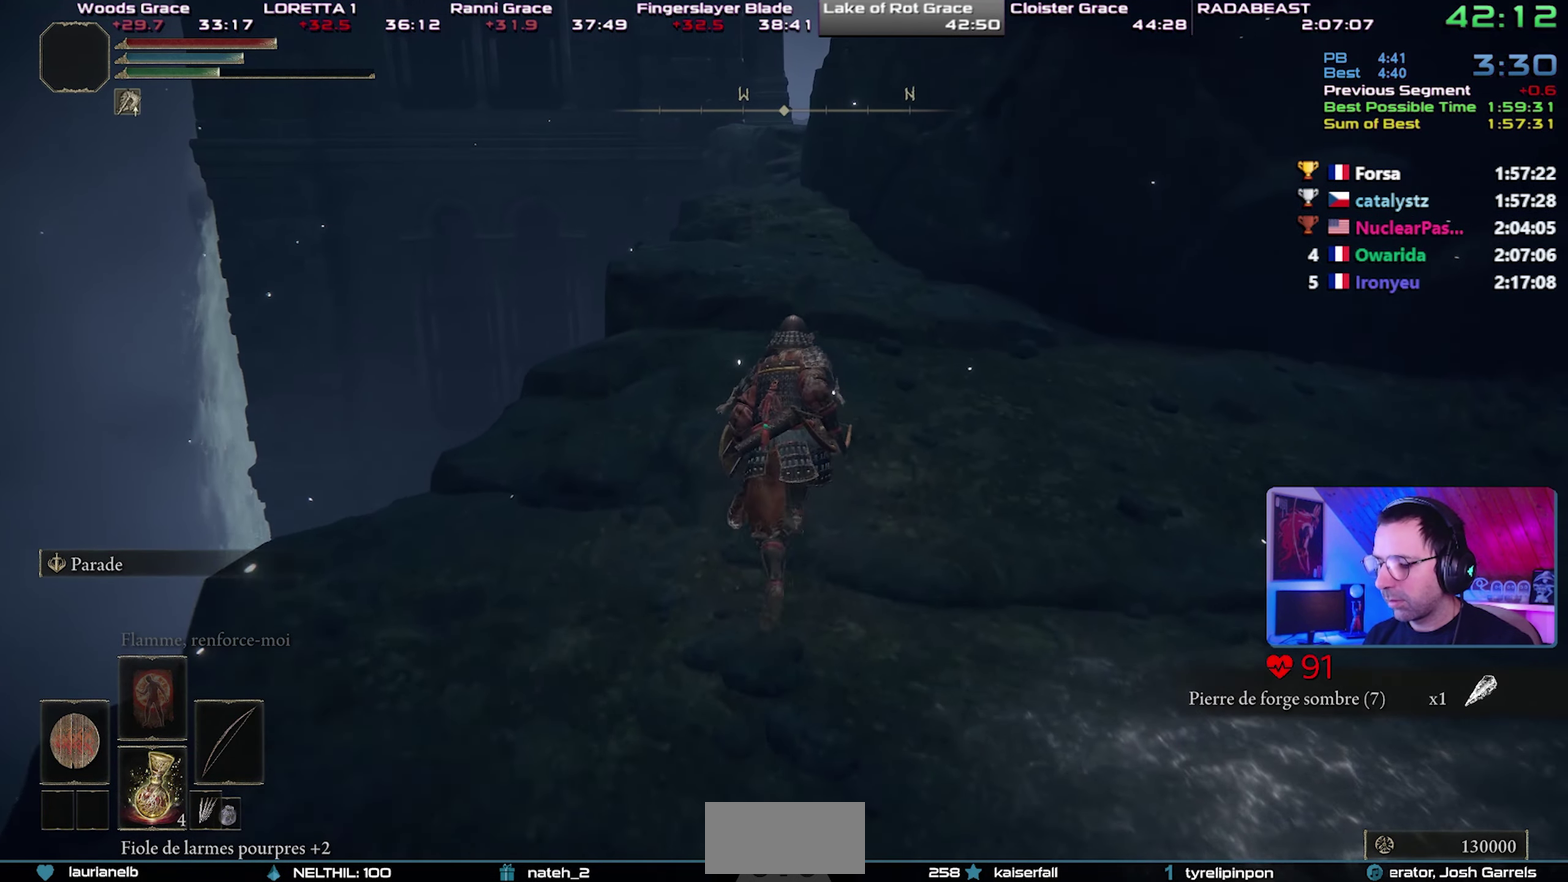
{"buttons": ["CIRCLE"], "right_stick": "center", "events": []}
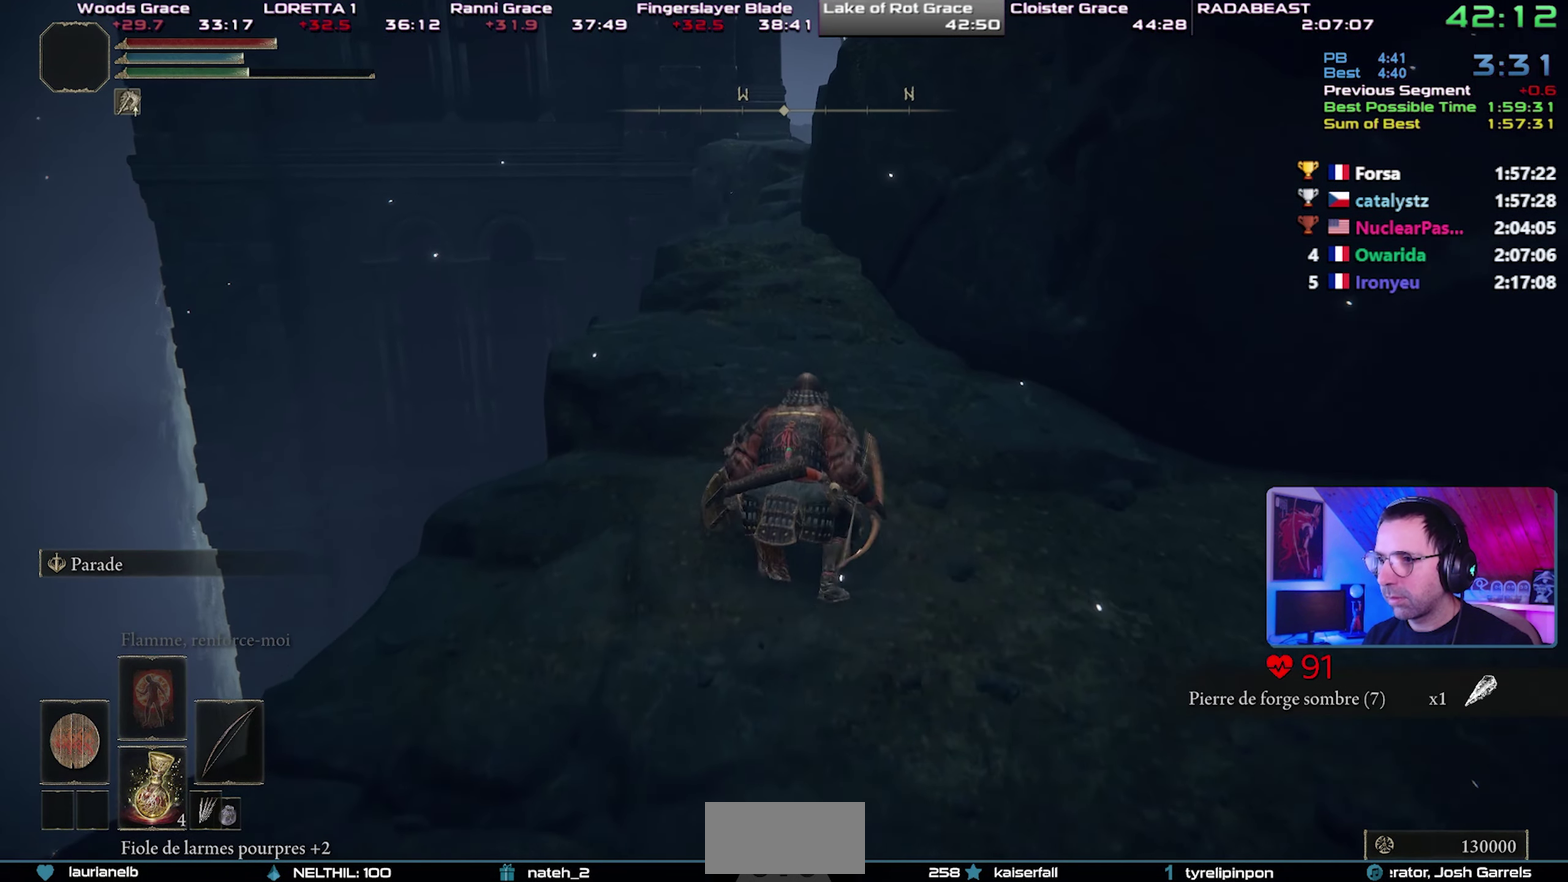
{"buttons": ["CIRCLE"], "right_stick": "center", "events": []}
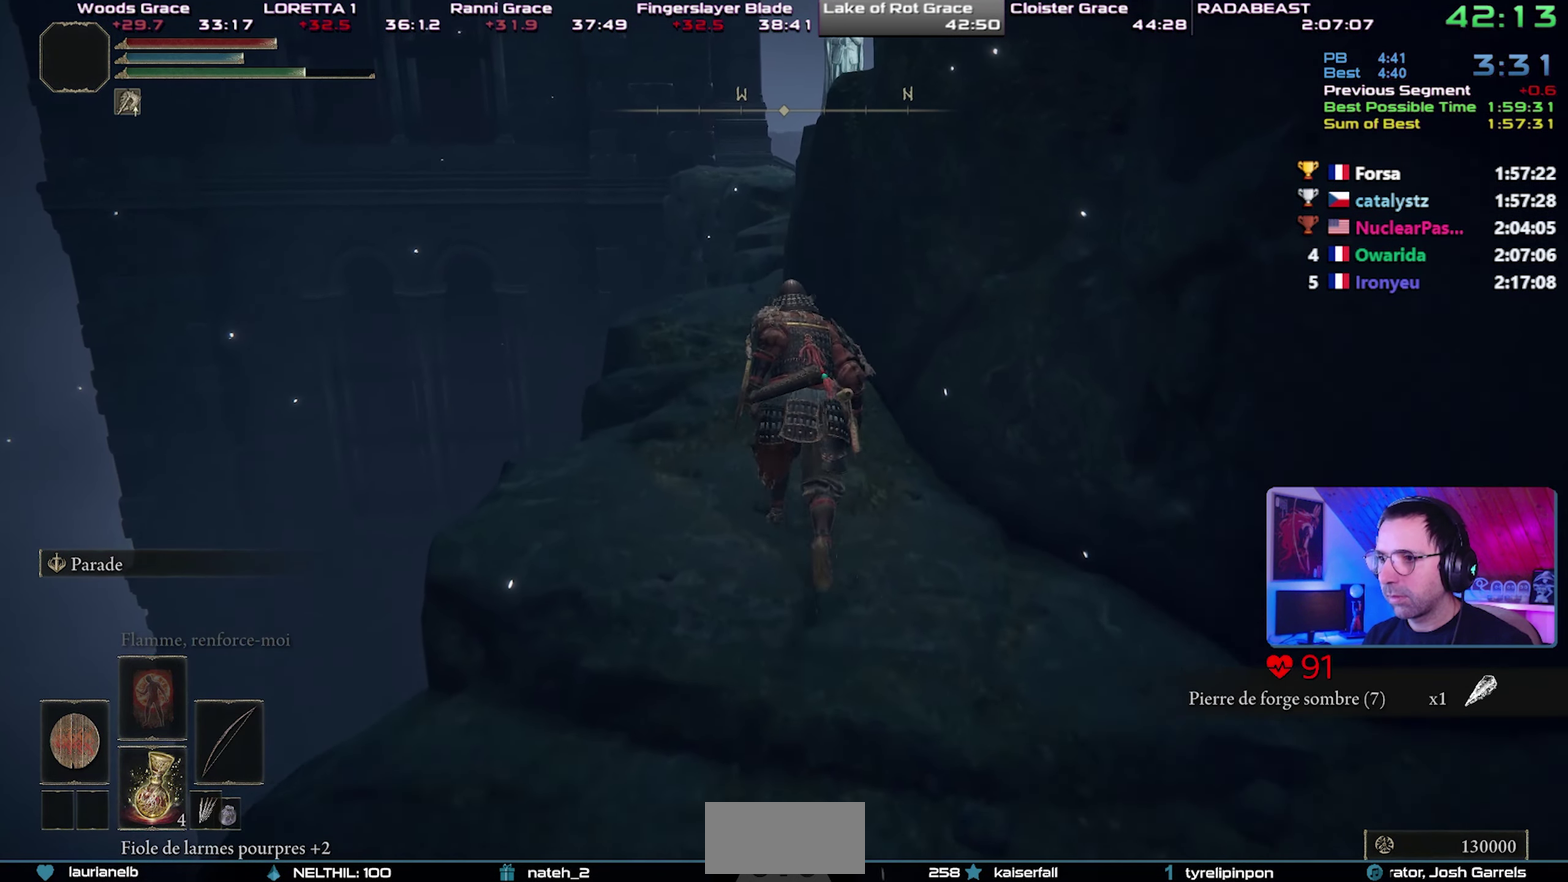
{"buttons": ["CIRCLE"], "right_stick": "center", "events": []}
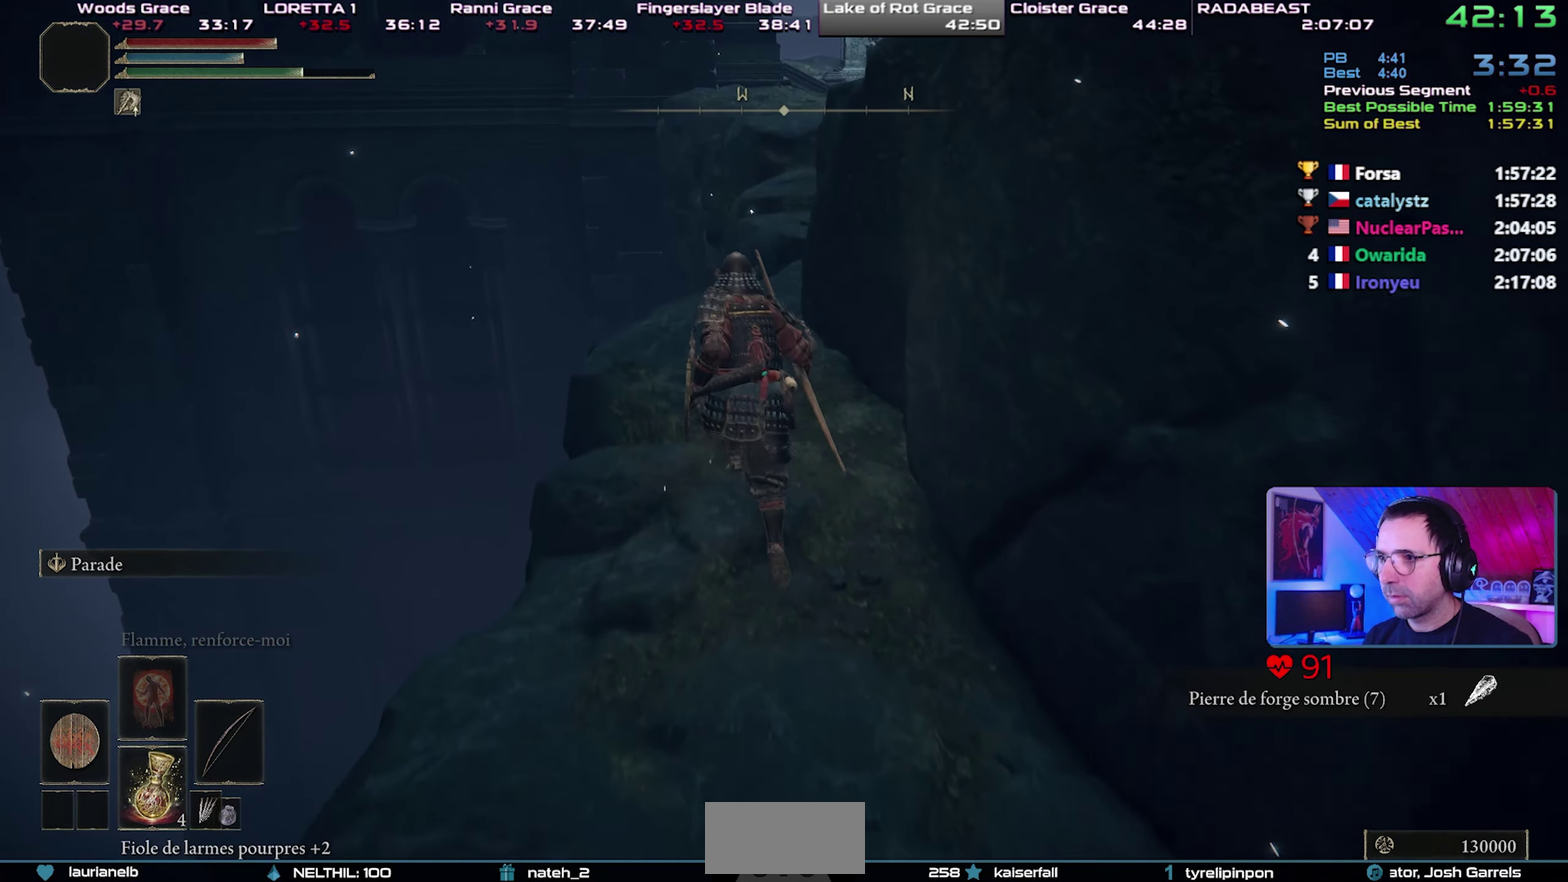
{"buttons": ["CROSS", "CIRCLE"], "right_stick": "center", "events": [[483, "CROSS", "down"]]}
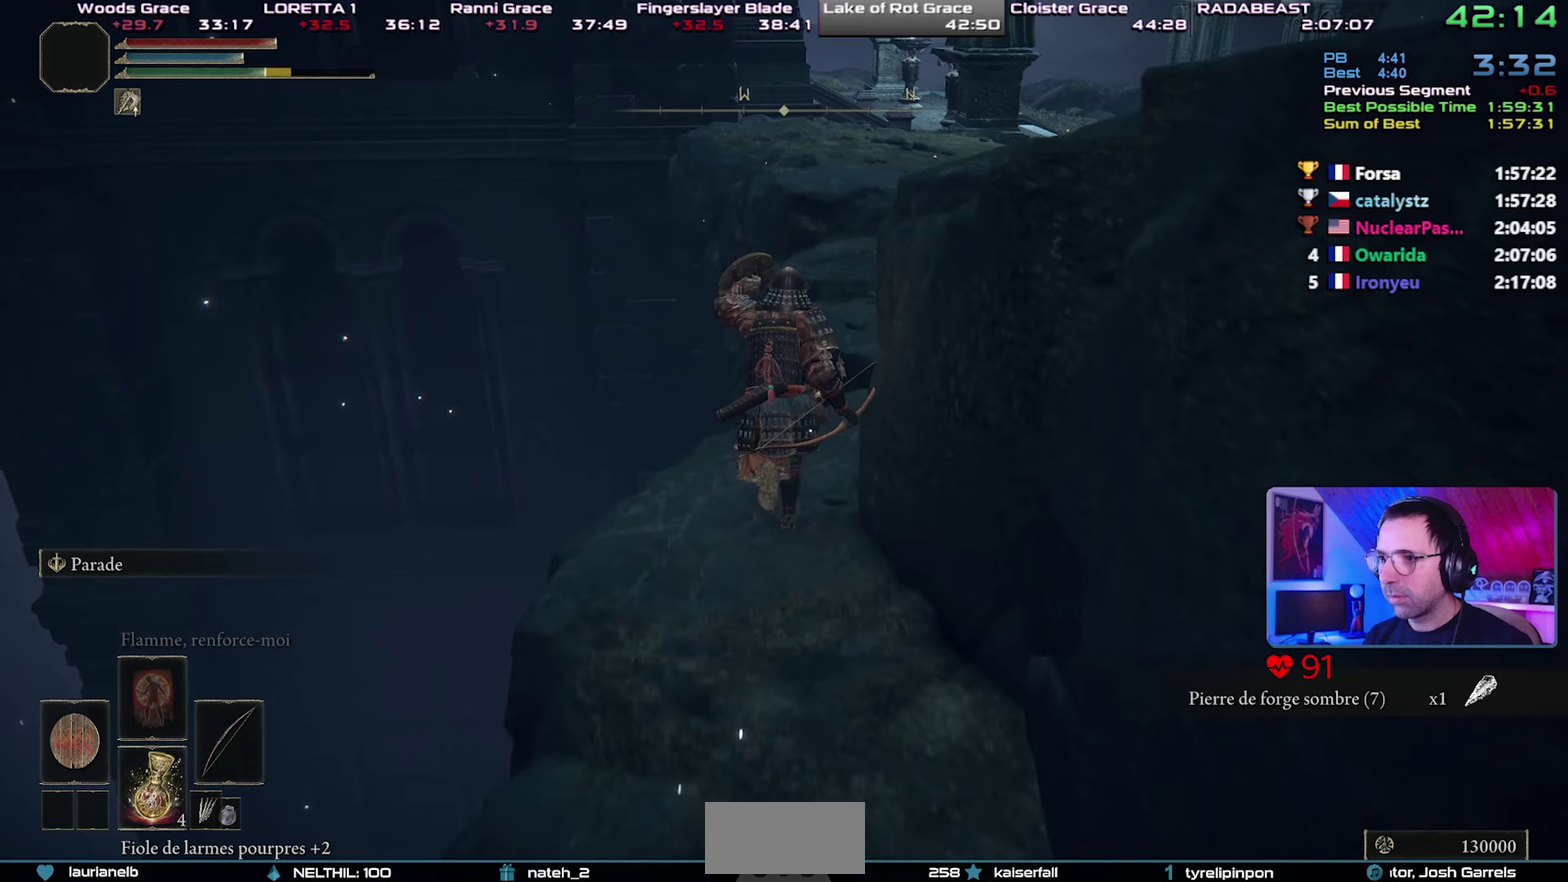
{"buttons": ["CIRCLE"], "right_stick": "center", "events": [[283, "CROSS", "up"]]}
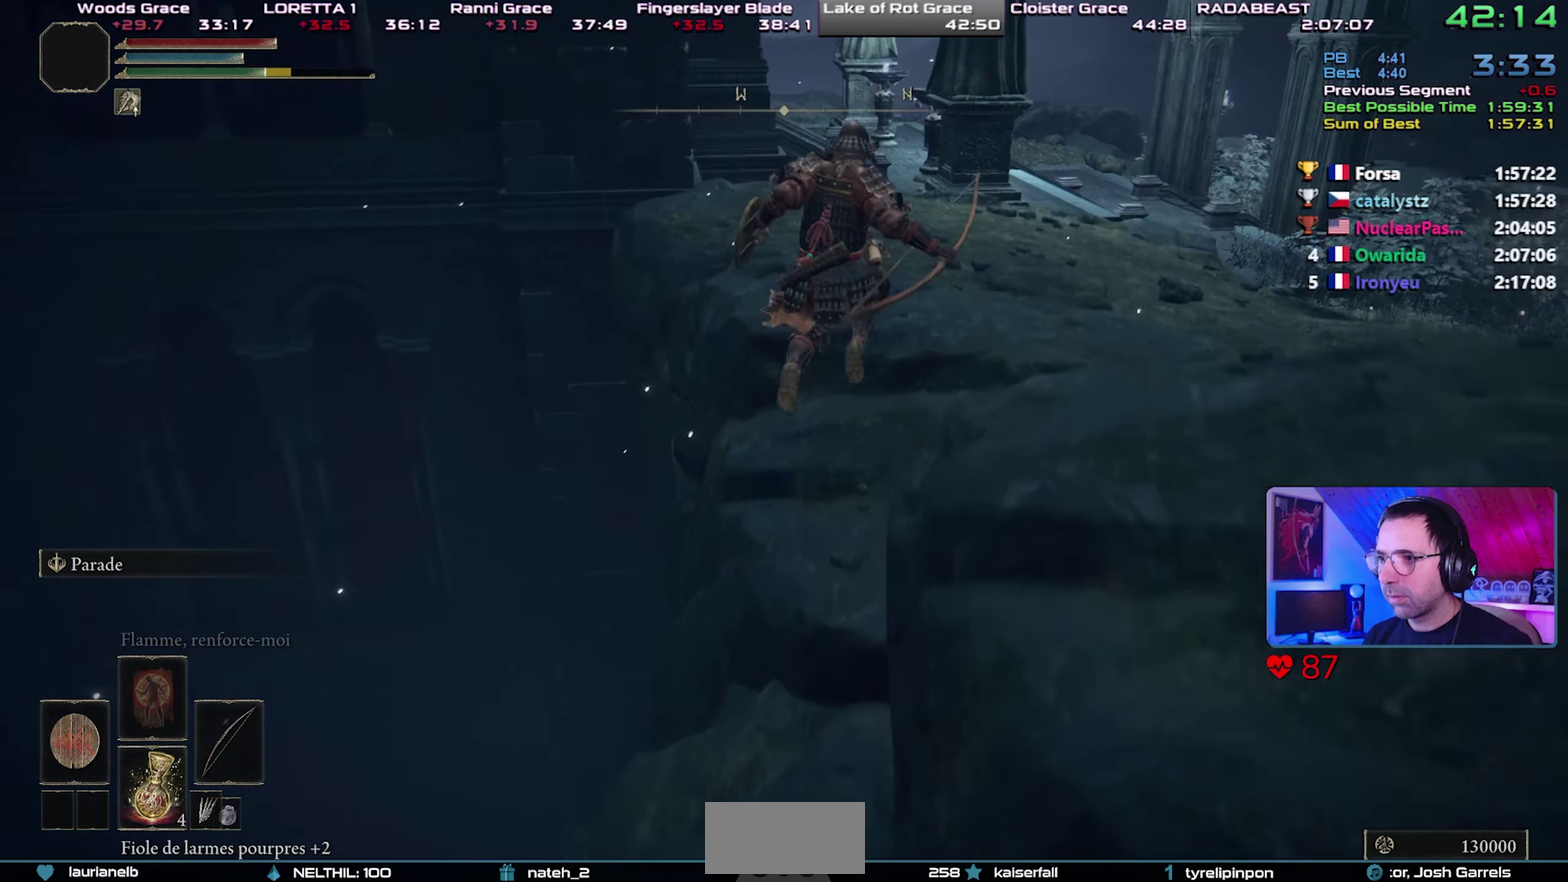
{"buttons": ["CIRCLE"], "right_stick": "center", "events": []}
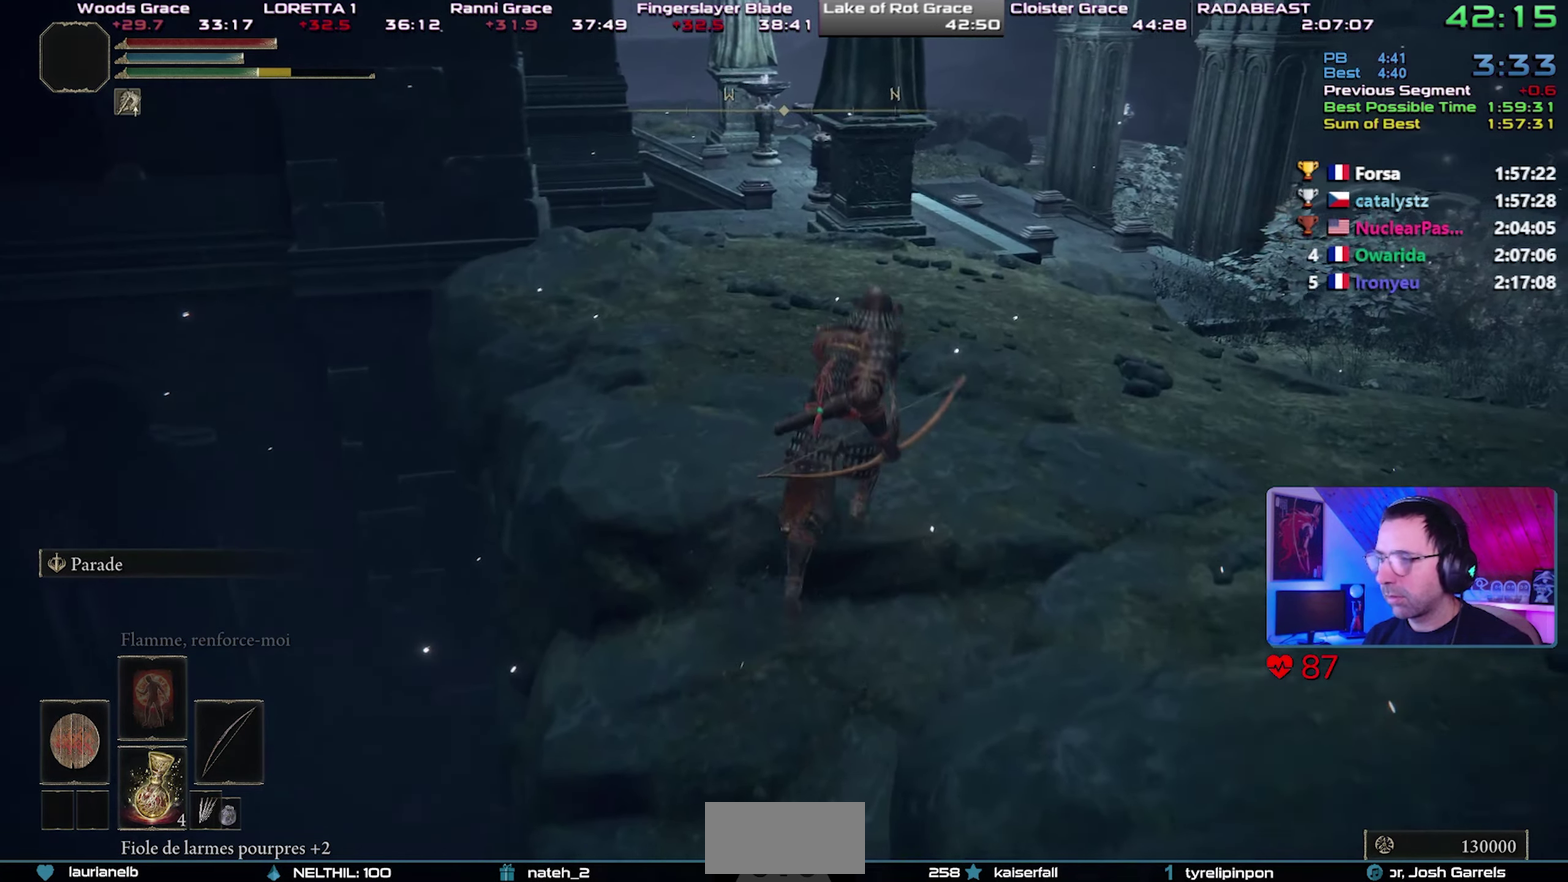
{"buttons": ["CIRCLE"], "right_stick": "center", "events": []}
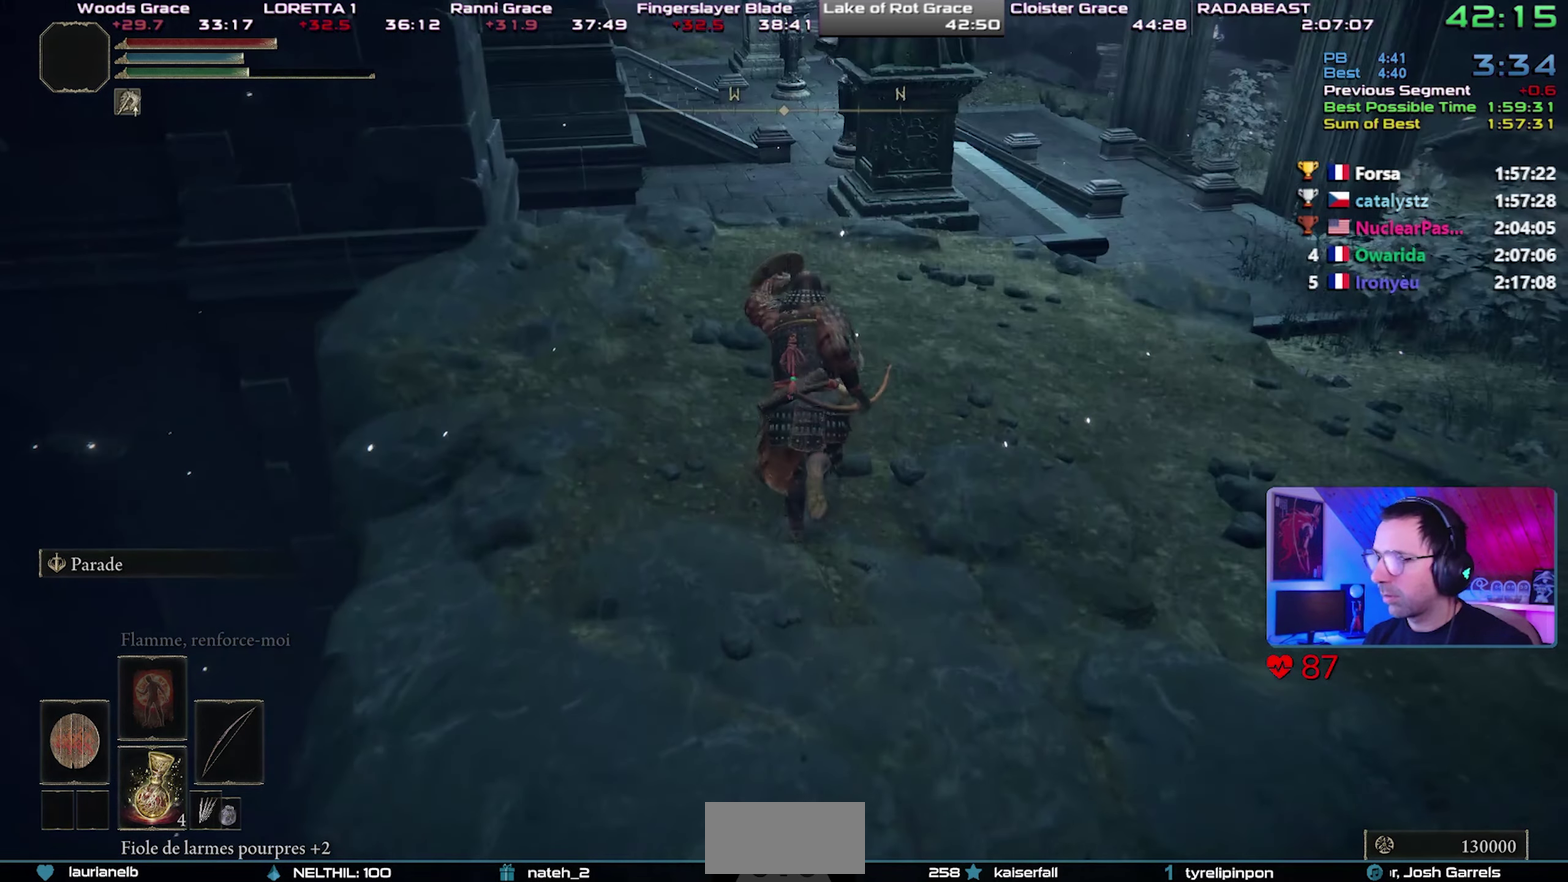
{"buttons": ["CIRCLE"], "right_stick": "center", "events": []}
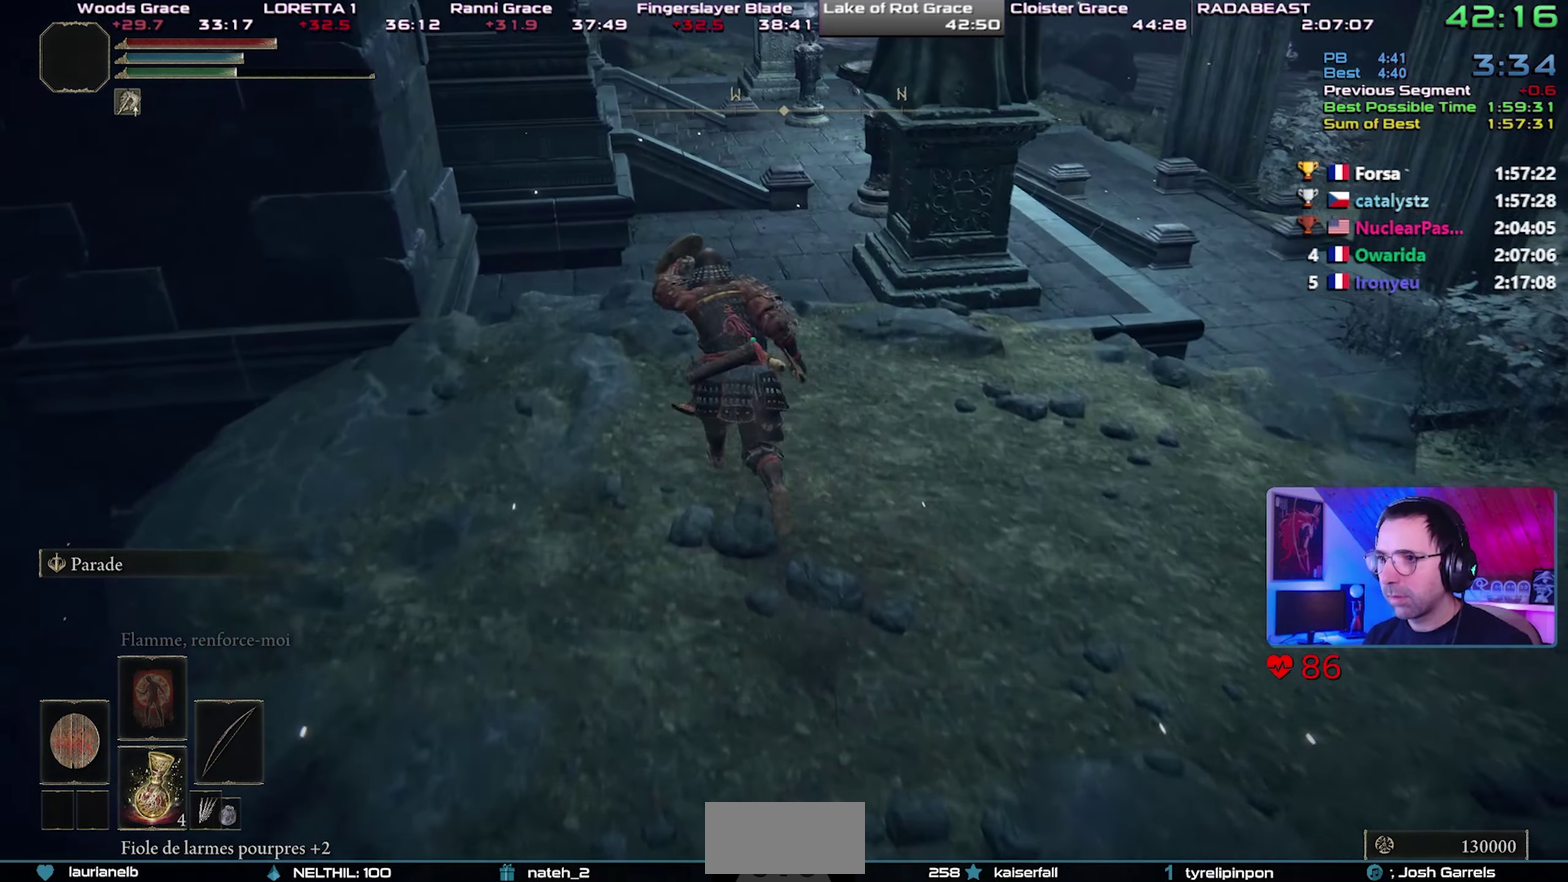
{"buttons": ["CIRCLE"], "right_stick": "center", "events": []}
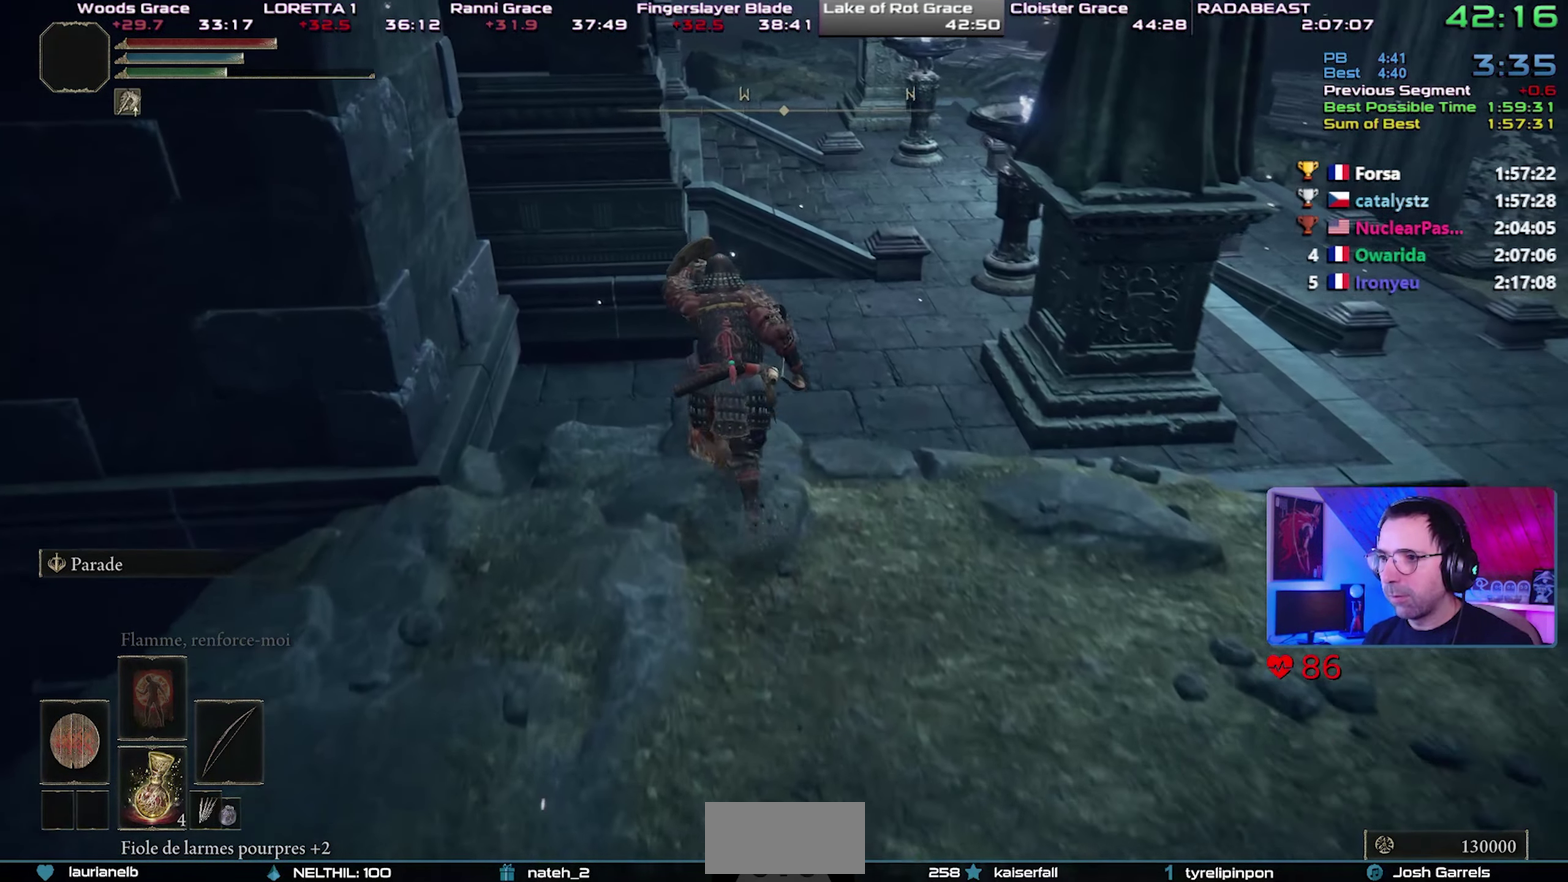
{"buttons": ["CROSS", "CIRCLE"], "right_stick": "center", "events": [[183, "CROSS", "down"]]}
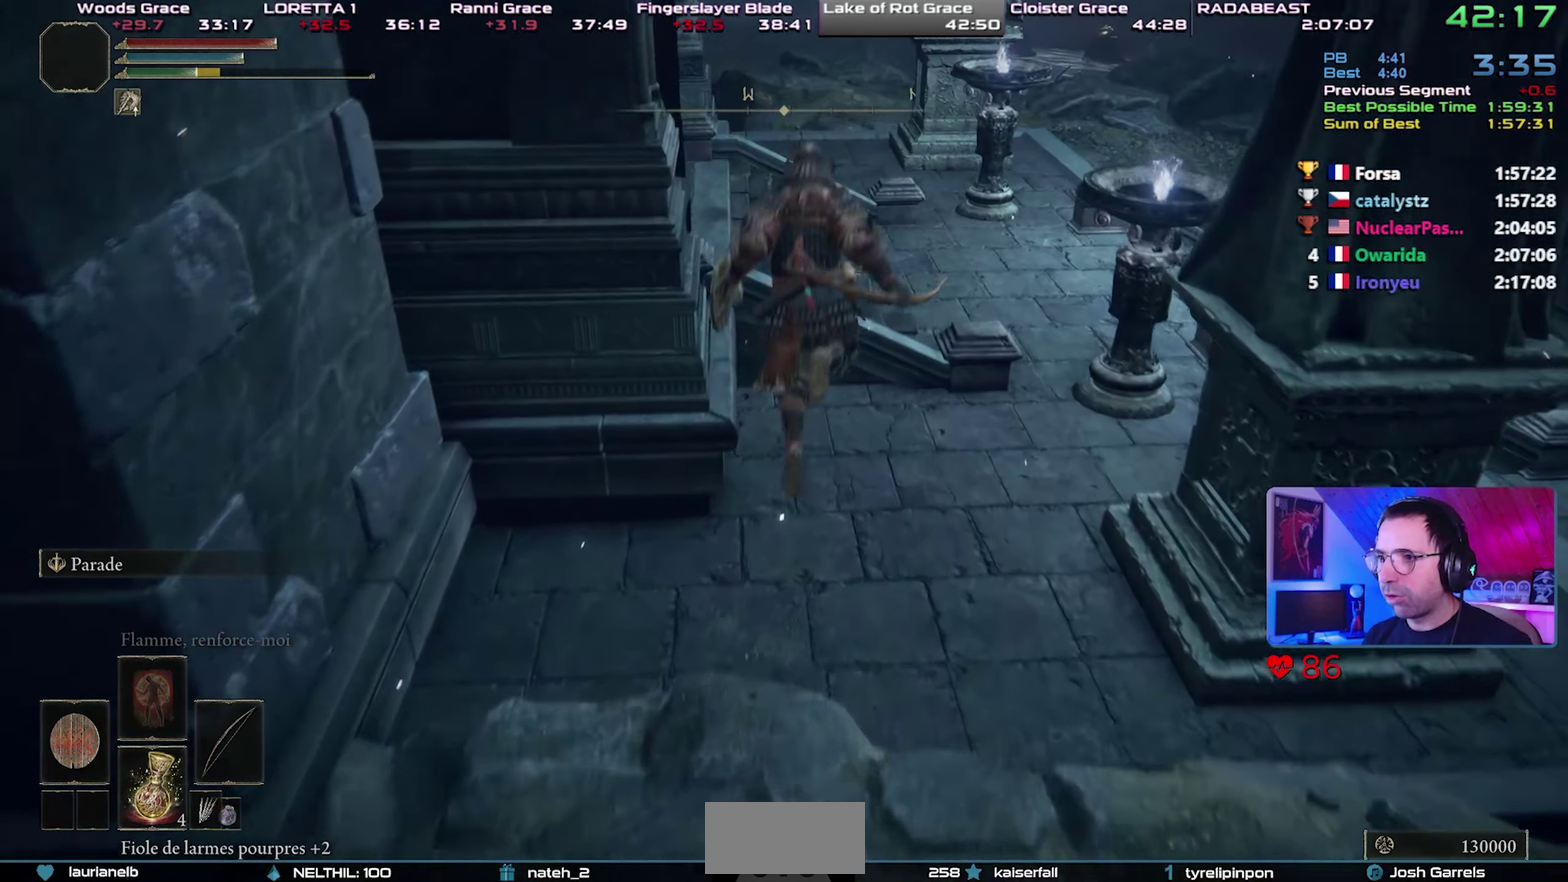
{"buttons": ["CIRCLE"], "right_stick": "left", "events": [[83, "CROSS", "up"], [300, "right_stick", "left"]]}
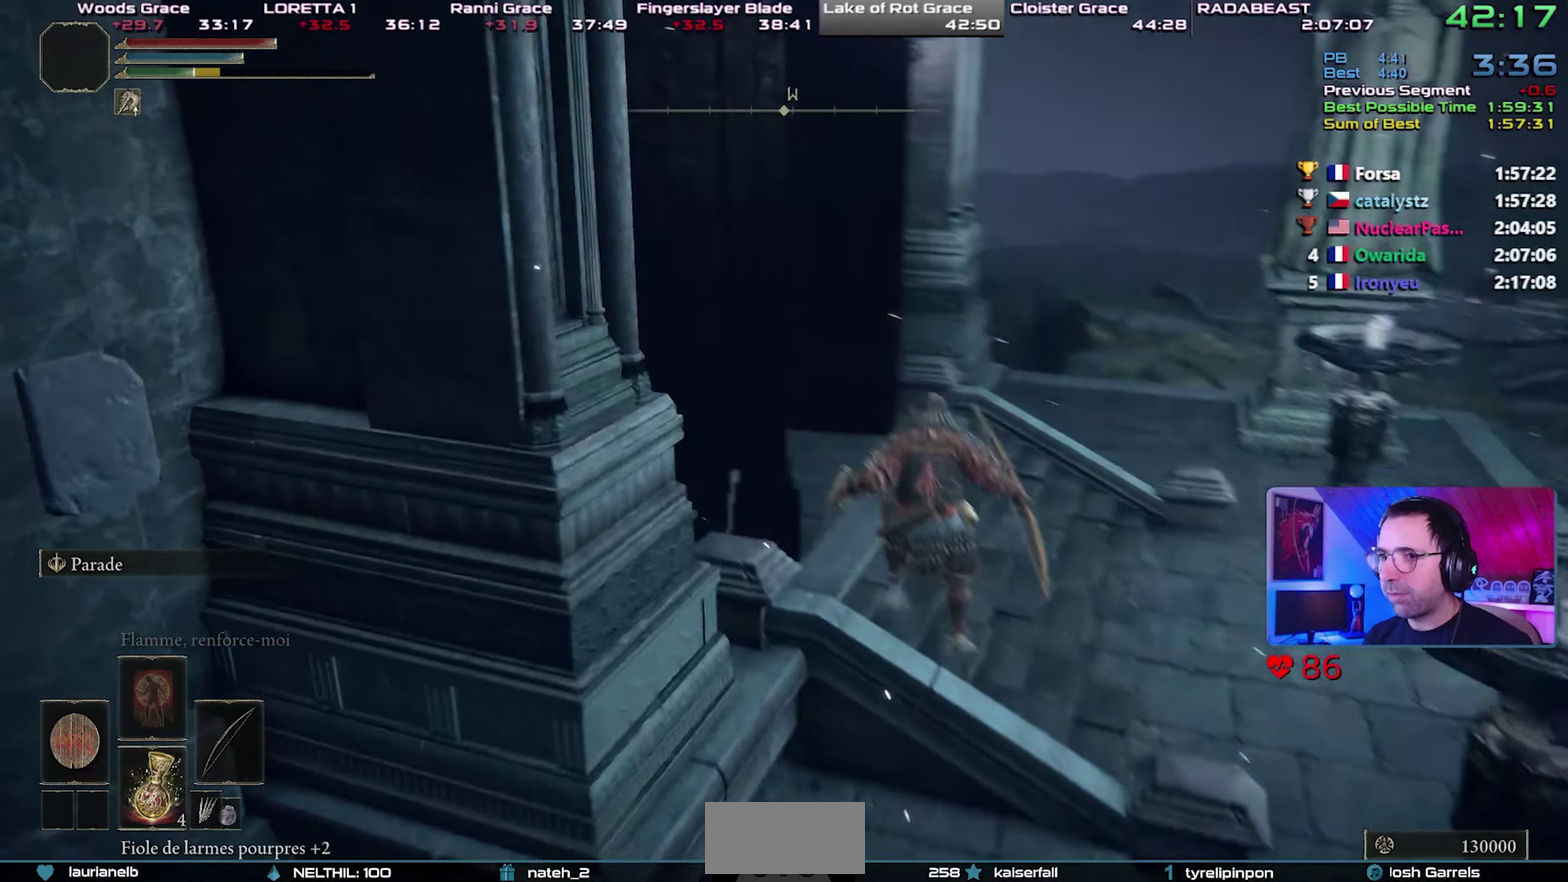
{"buttons": ["CIRCLE"], "right_stick": "left", "events": [[100, "right_stick", "center"], [217, "right_stick", "left"]]}
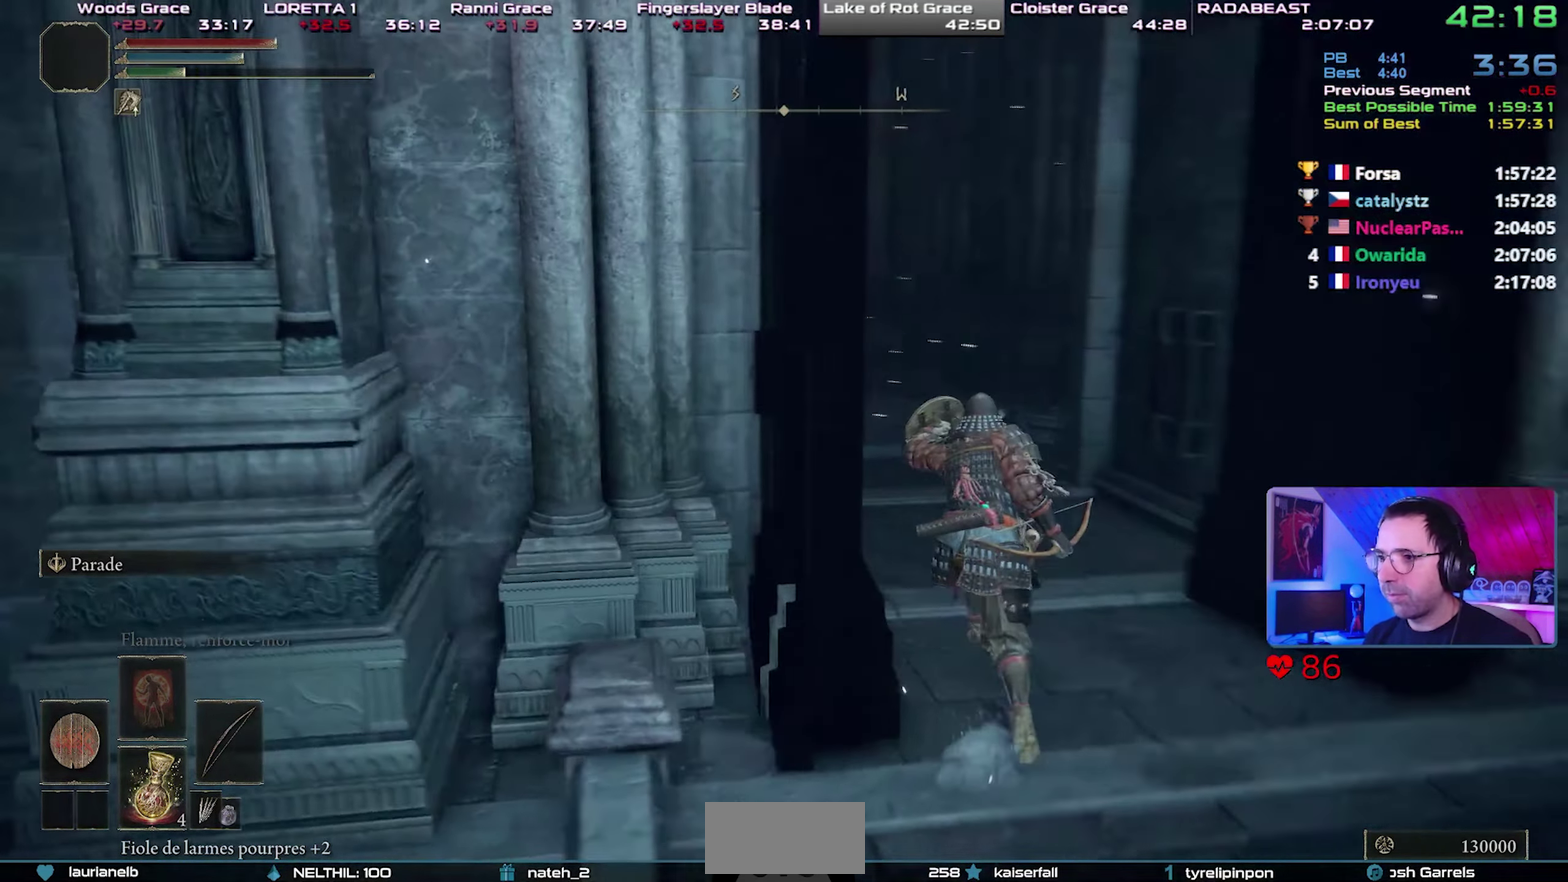
{"buttons": ["CIRCLE"], "right_stick": "center", "events": [[133, "right_stick", "center"], [233, "right_stick", "up"], [417, "right_stick", "center"]]}
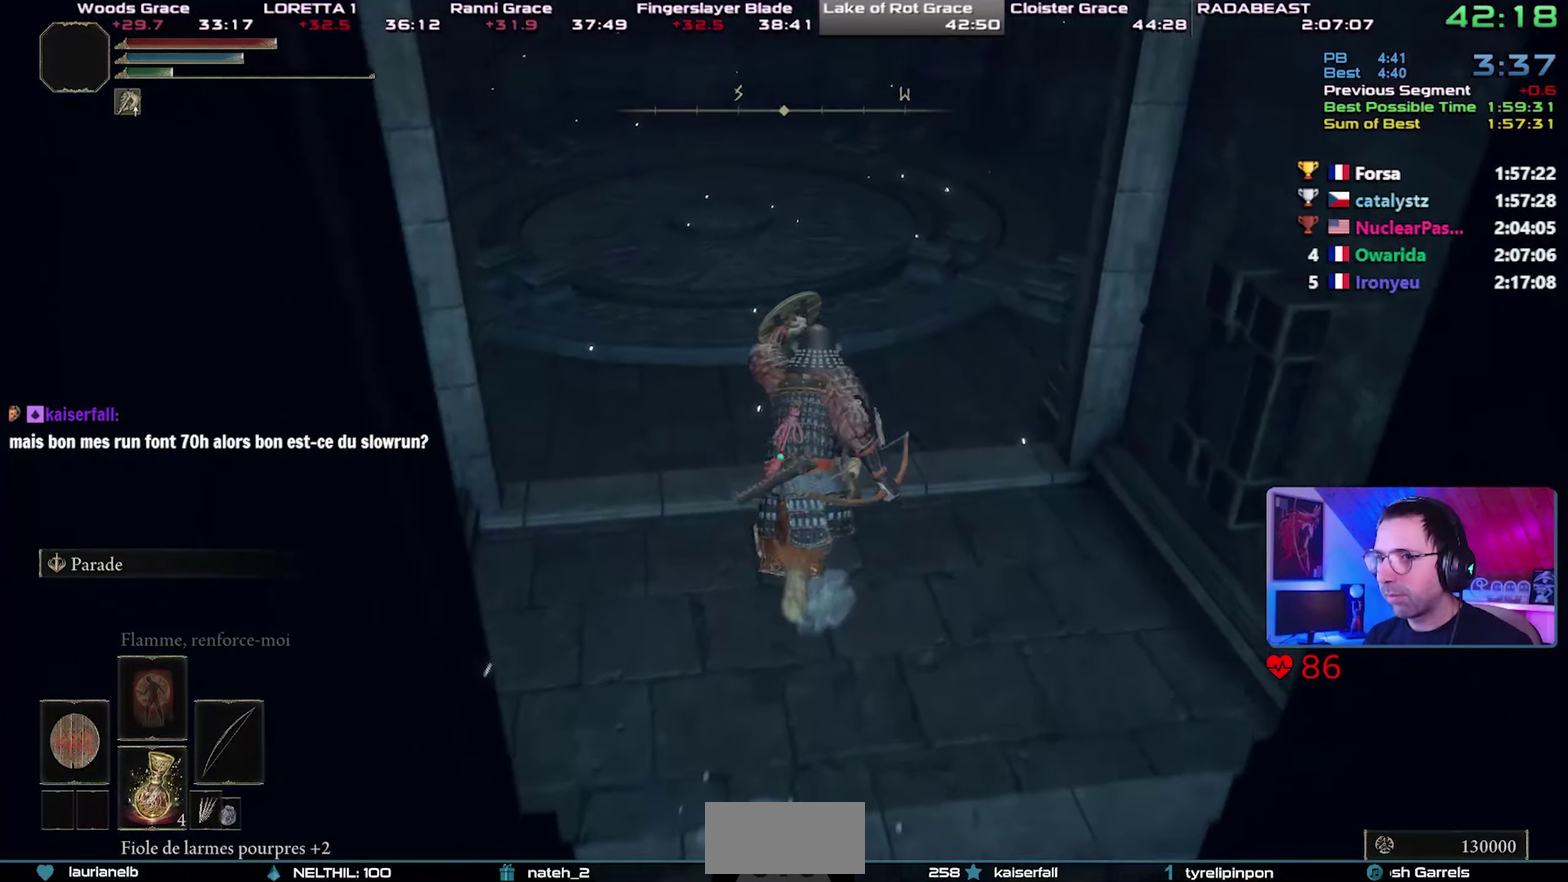
{"buttons": ["CIRCLE"], "right_stick": "center", "events": []}
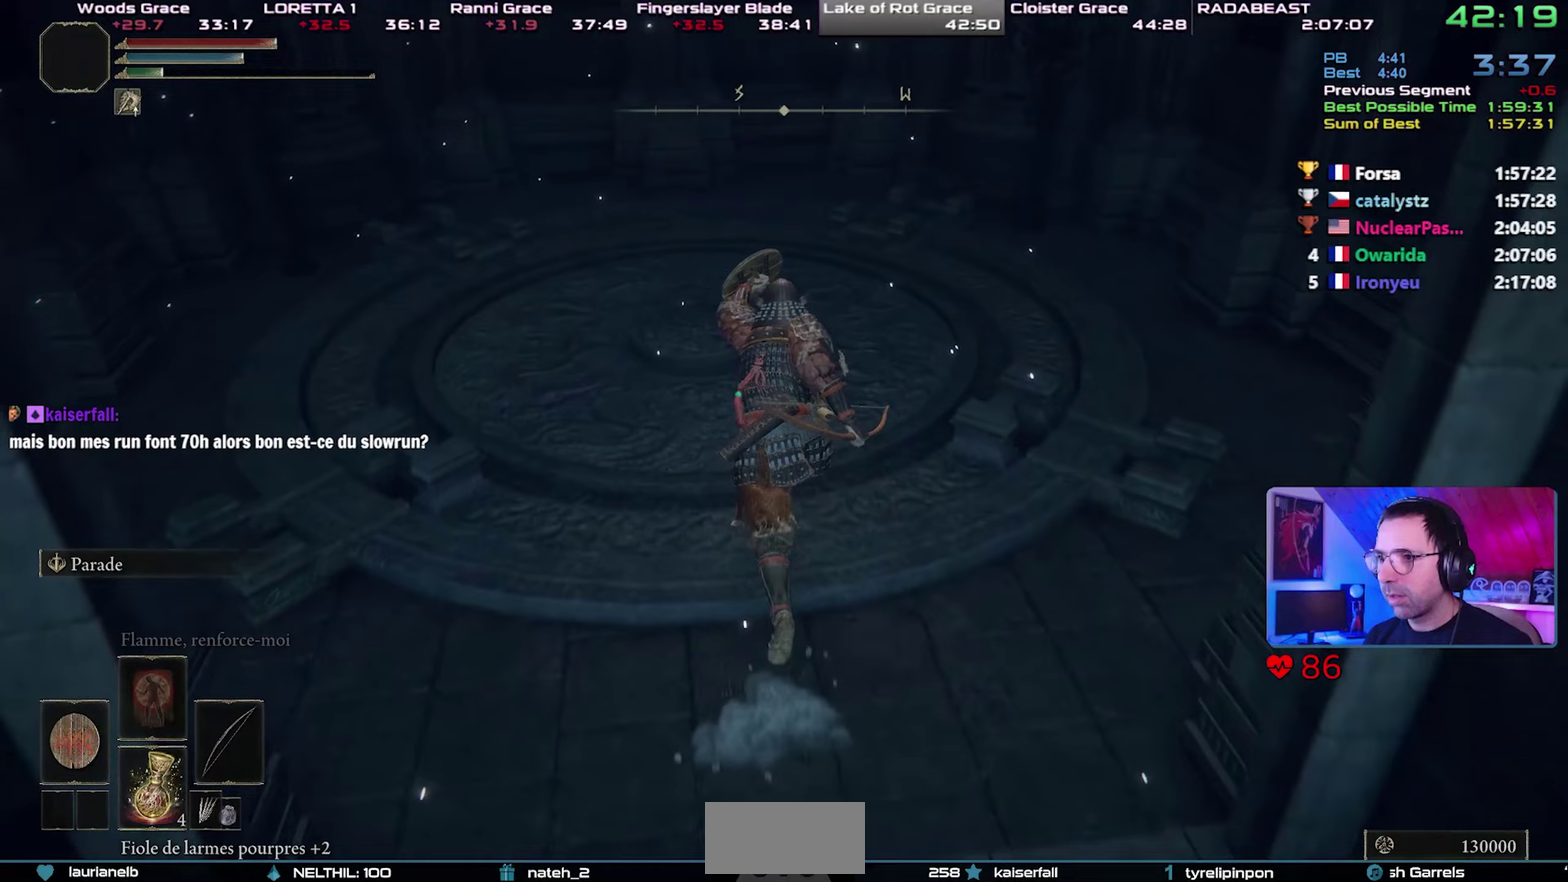
{"buttons": [], "right_stick": "center", "events": [[500, "CIRCLE", "up"]]}